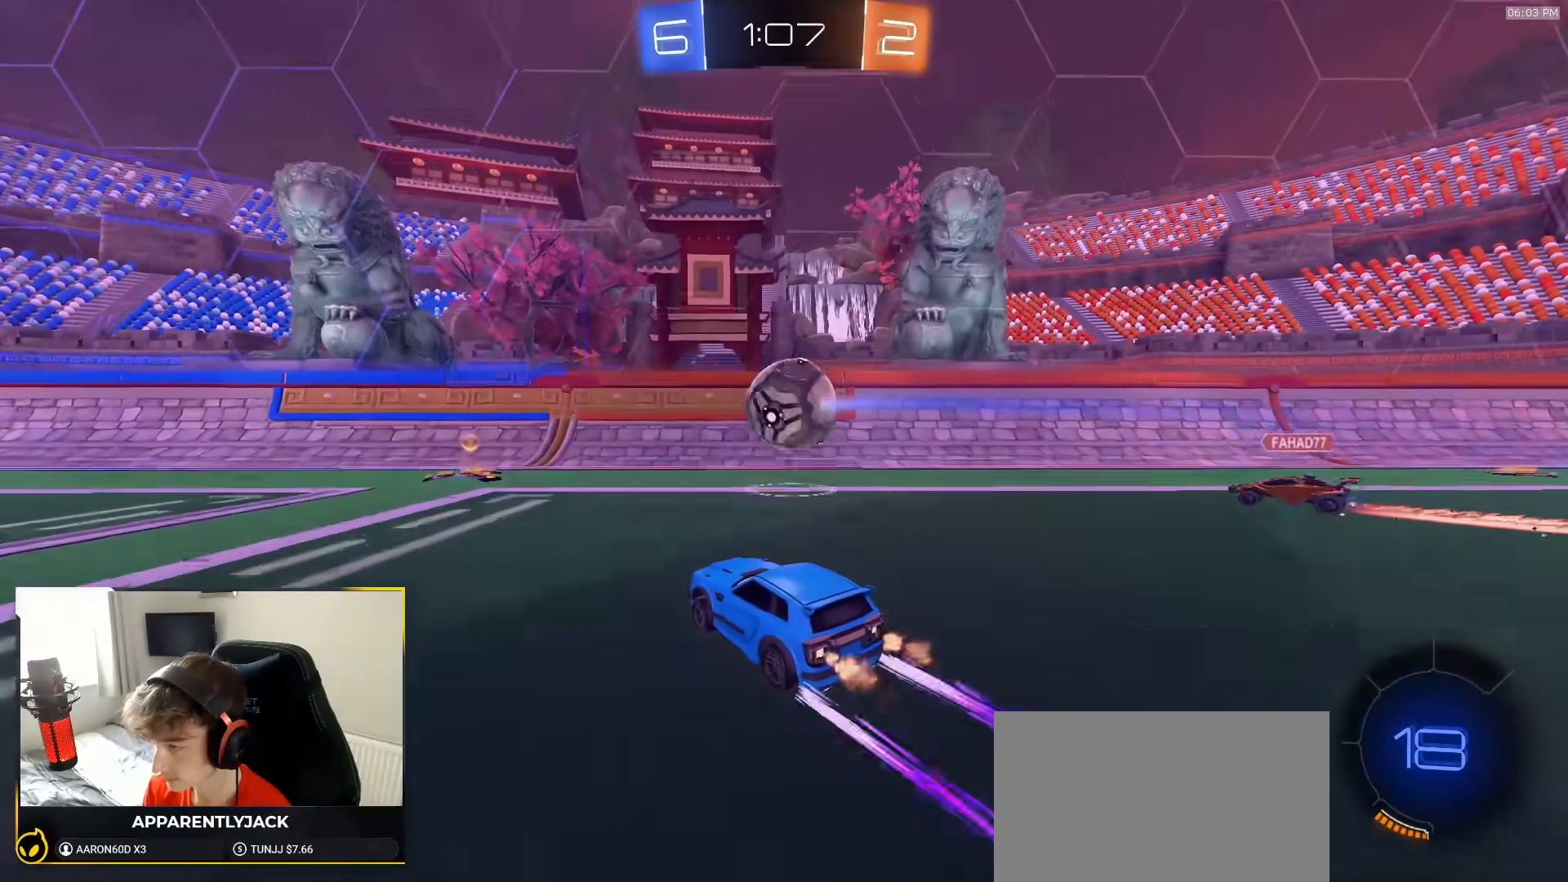
Gameplay with a controller (PlayStation layout); each line is a JSON object with the inputs held at the frame after it (dt_ms = milliseconds from this image to that frame). "events" lists button and stick changes between this image and that frame as [ms after this image, input, new state], when the widget could be followed in between. Not read: L3 R2 R3 TOUCHPAD.
{"dt_ms": 500, "buttons": [], "left_stick": "center", "right_stick": "center", "events": [[50, "left_stick", "left"], [200, "left_stick", "center"], [267, "left_stick", "left"], [417, "left_stick", "center"]]}
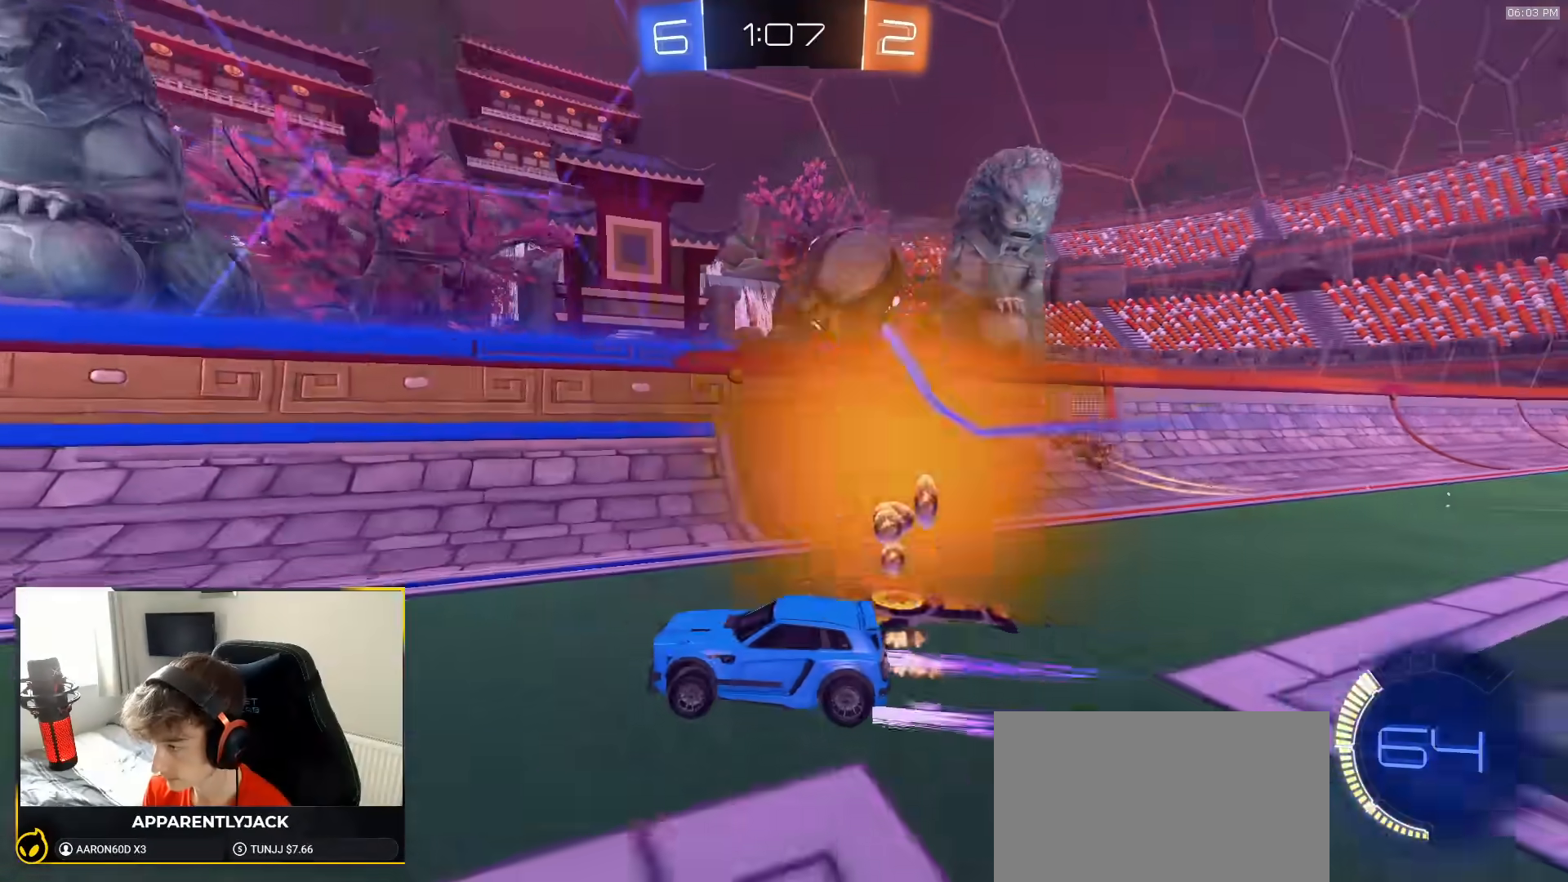
{"dt_ms": 500, "buttons": [], "left_stick": "center", "right_stick": "center", "events": [[17, "left_stick", "left"], [167, "left_stick", "center"], [250, "left_stick", "left"], [367, "left_stick", "center"]]}
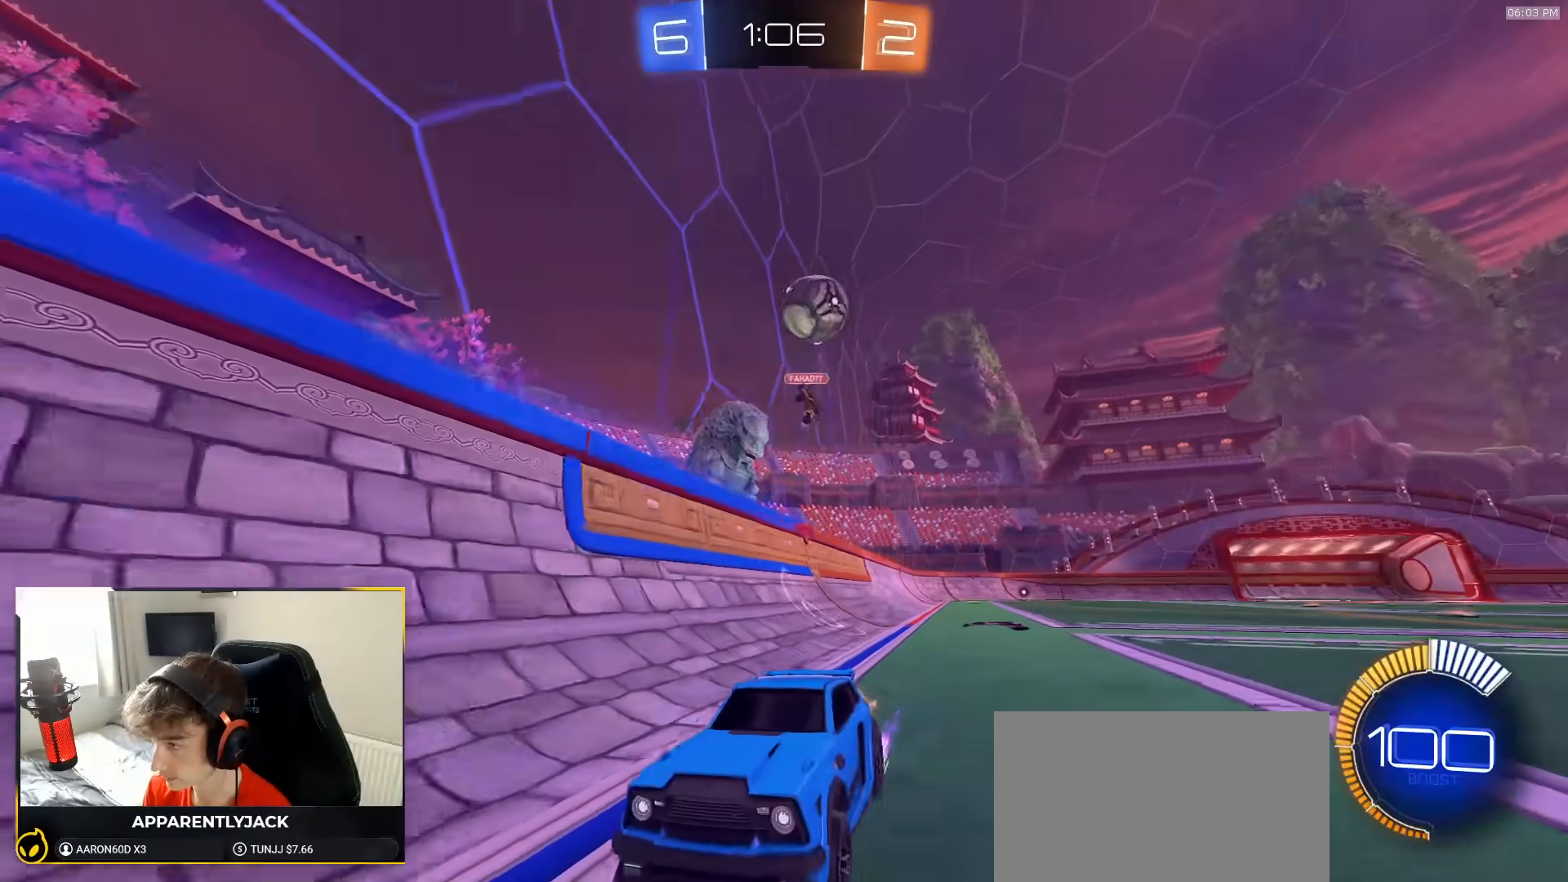
{"dt_ms": 500, "buttons": ["R1"], "left_stick": "center", "right_stick": "center", "events": [[450, "R1", "down"]]}
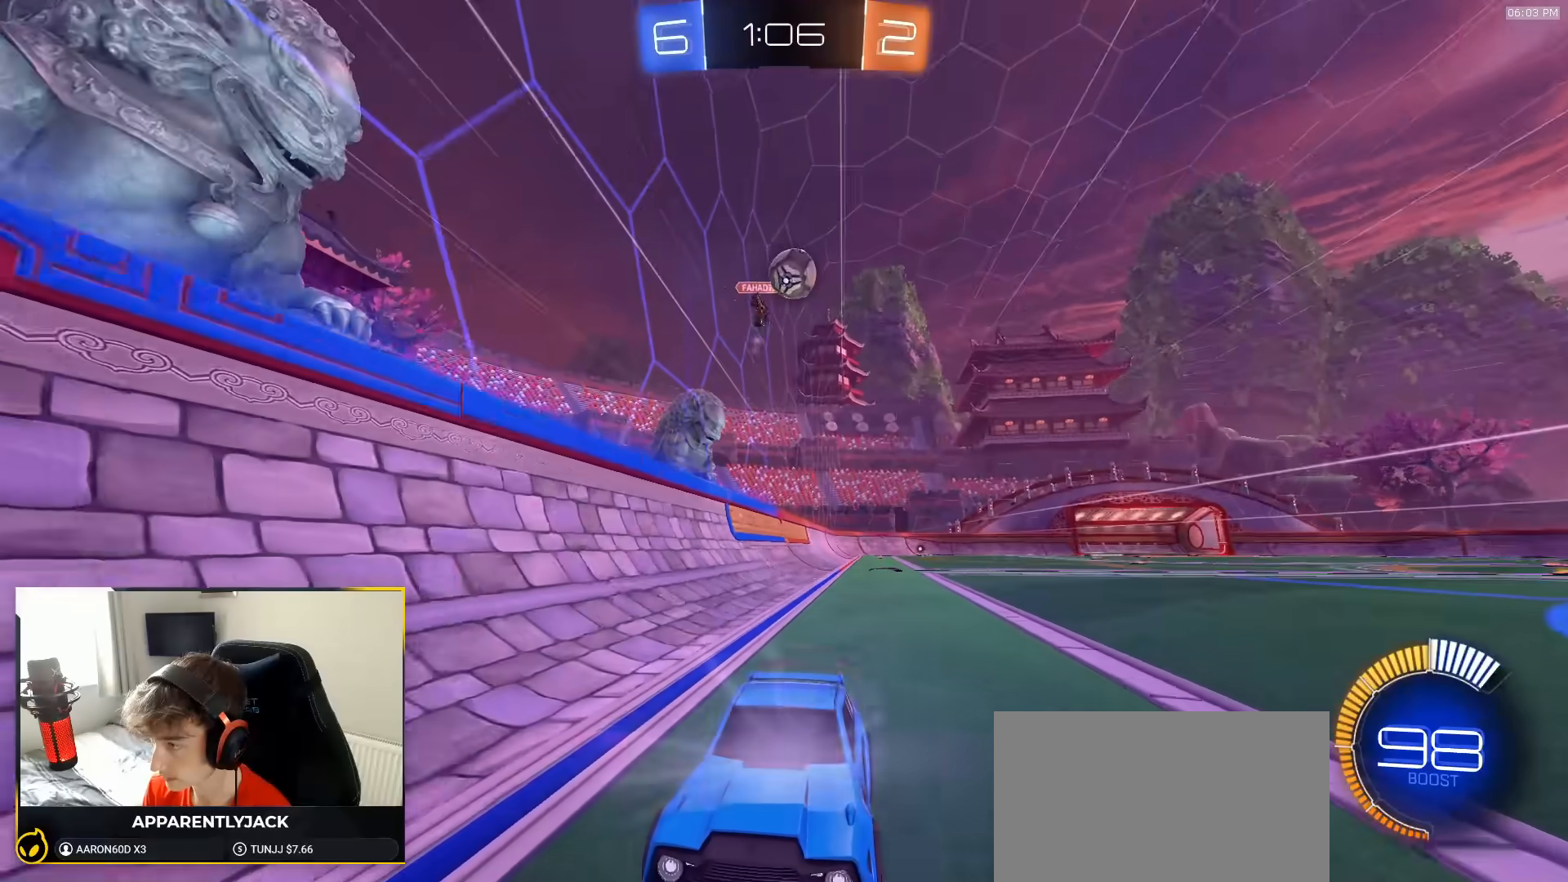
{"dt_ms": 500, "buttons": ["L1"], "left_stick": "left", "right_stick": "center", "events": [[83, "R1", "up"], [150, "left_stick", "down-left"], [283, "left_stick", "center"], [400, "left_stick", "left"], [433, "L1", "down"]]}
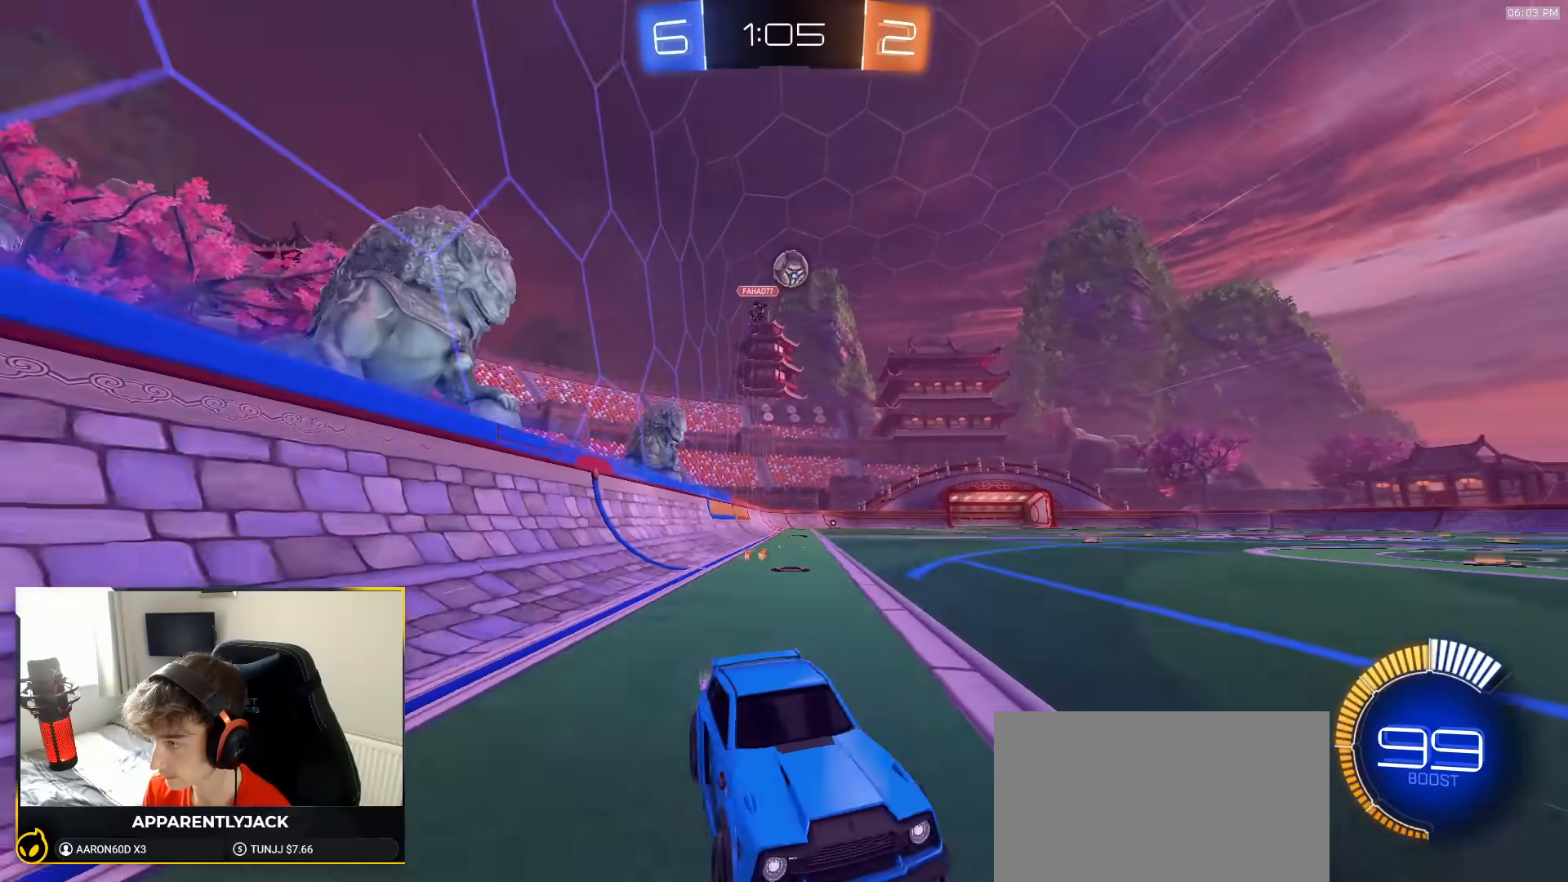
{"dt_ms": 500, "buttons": [], "left_stick": "right", "right_stick": "center", "events": [[50, "L1", "up"], [183, "R1", "down"], [267, "L2", "down"], [267, "left_stick", "right"], [283, "R1", "up"], [350, "L2", "up"]]}
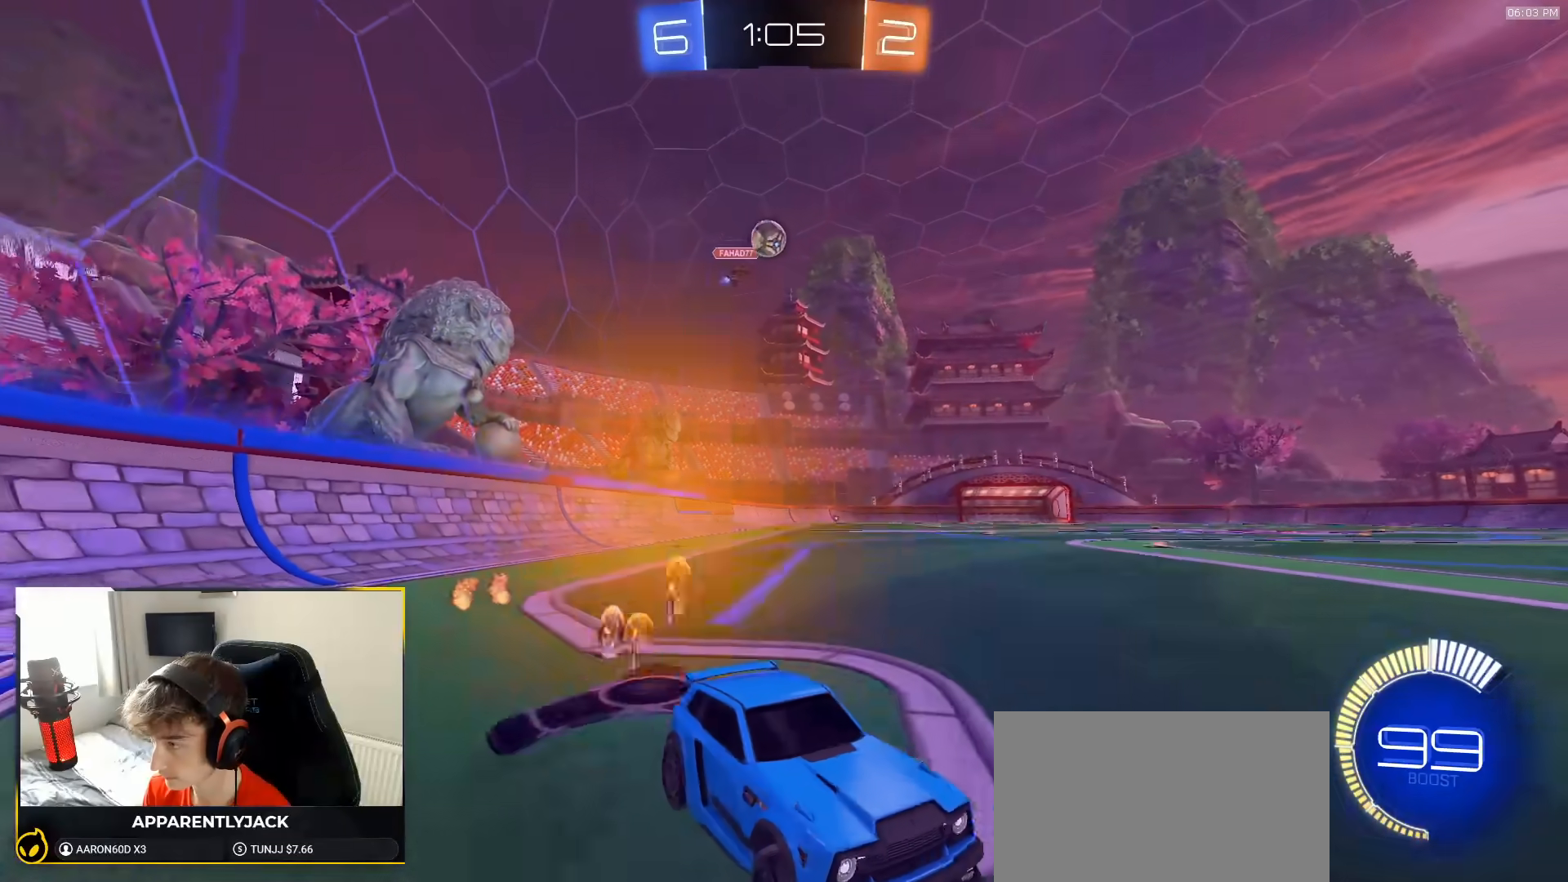
{"dt_ms": 500, "buttons": [], "left_stick": "center", "right_stick": "center", "events": [[67, "left_stick", "center"], [300, "L2", "down"], [500, "L2", "up"]]}
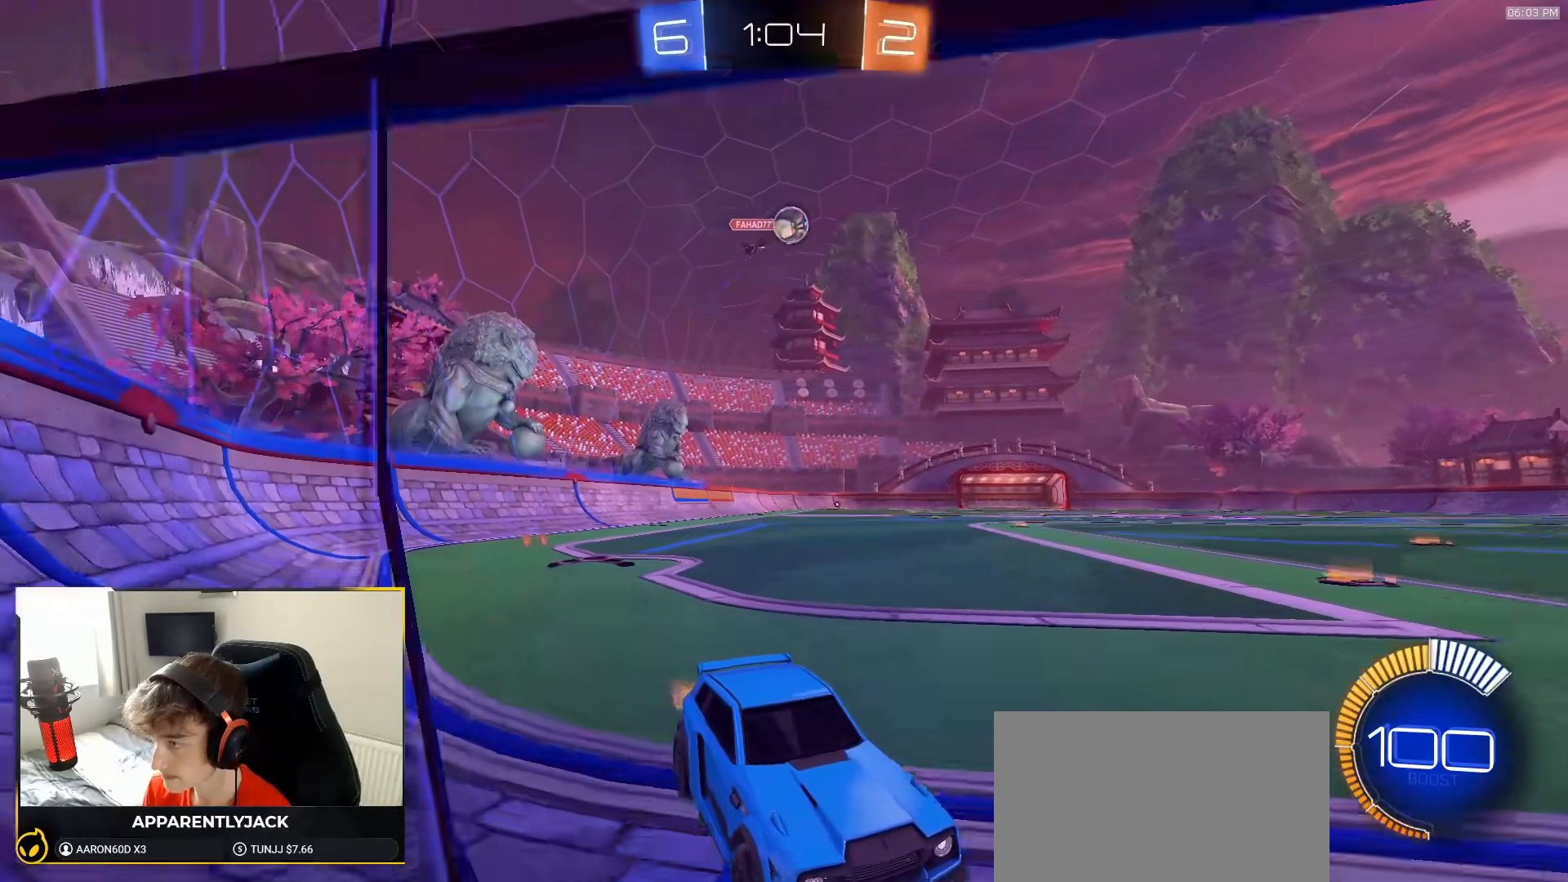
{"dt_ms": 500, "buttons": [], "left_stick": "left", "right_stick": "center", "events": [[50, "left_stick", "left"], [150, "left_stick", "center"], [317, "left_stick", "left"], [433, "left_stick", "center"], [483, "left_stick", "left"]]}
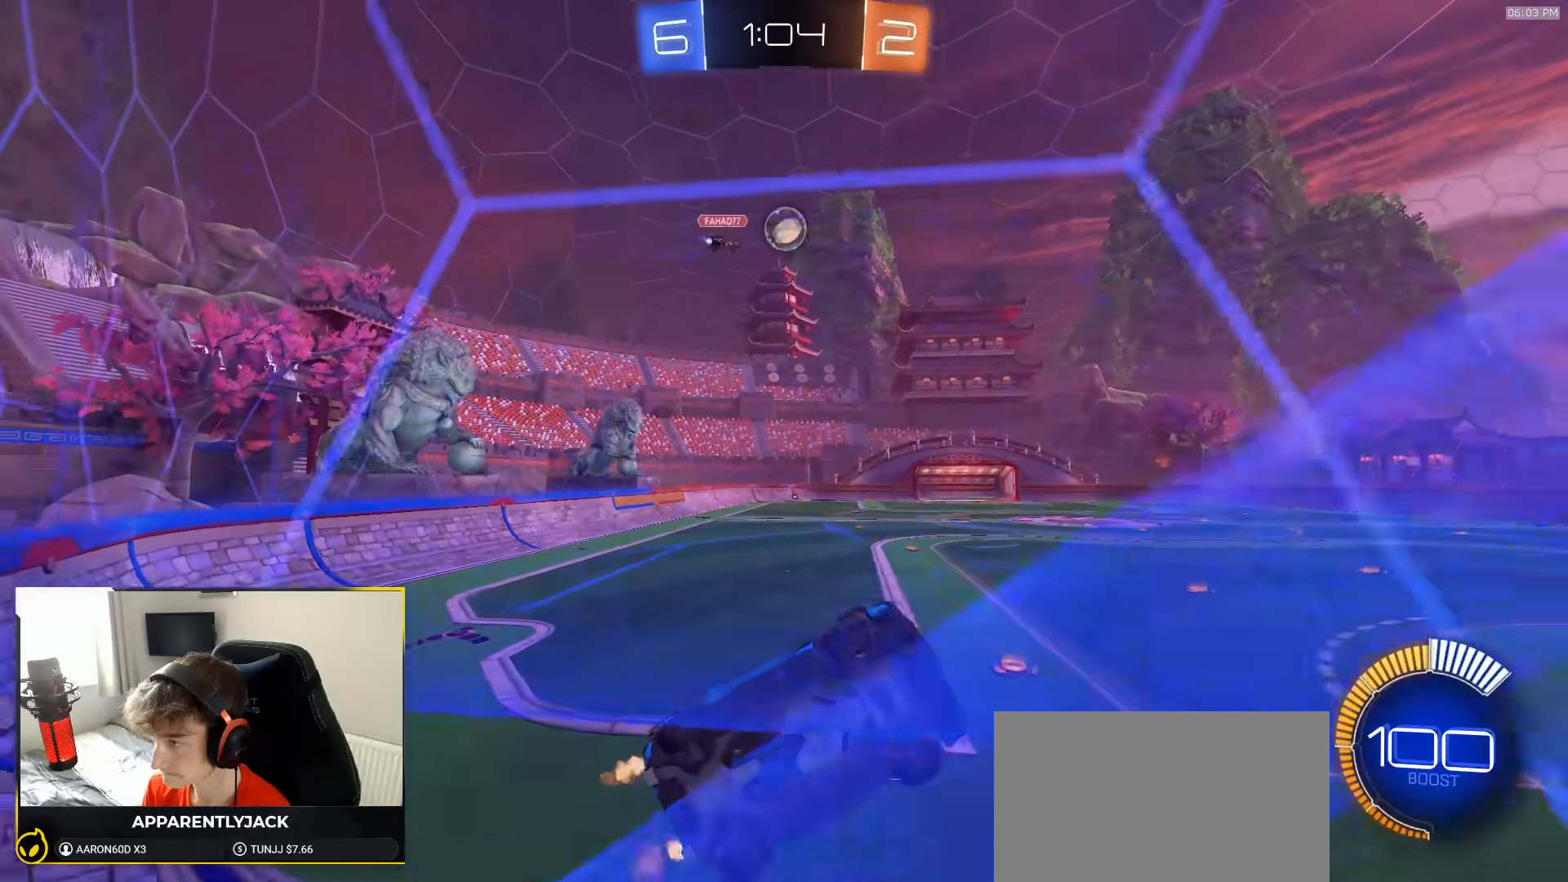
{"dt_ms": 500, "buttons": [], "left_stick": "center", "right_stick": "center", "events": [[150, "left_stick", "center"], [383, "L2", "down"], [500, "L2", "up"]]}
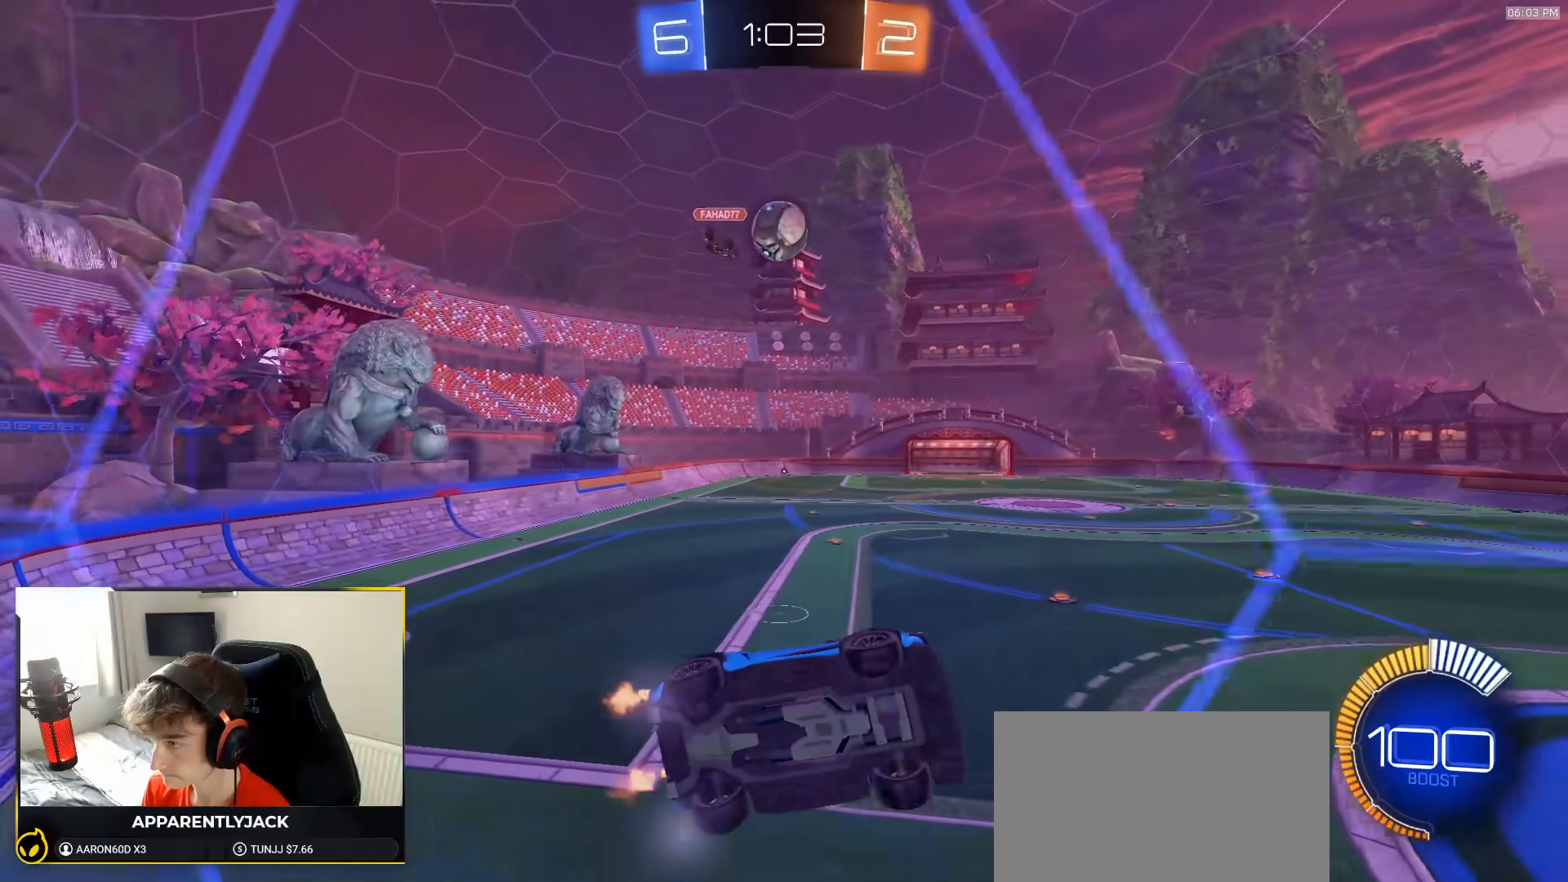
{"dt_ms": 500, "buttons": ["CROSS", "R1"], "left_stick": "down-left", "right_stick": "center", "events": [[100, "left_stick", "left"], [200, "left_stick", "center"], [317, "L2", "down"], [383, "left_stick", "left"], [433, "L2", "up"], [467, "CROSS", "down"], [483, "R1", "down"], [483, "left_stick", "down-left"]]}
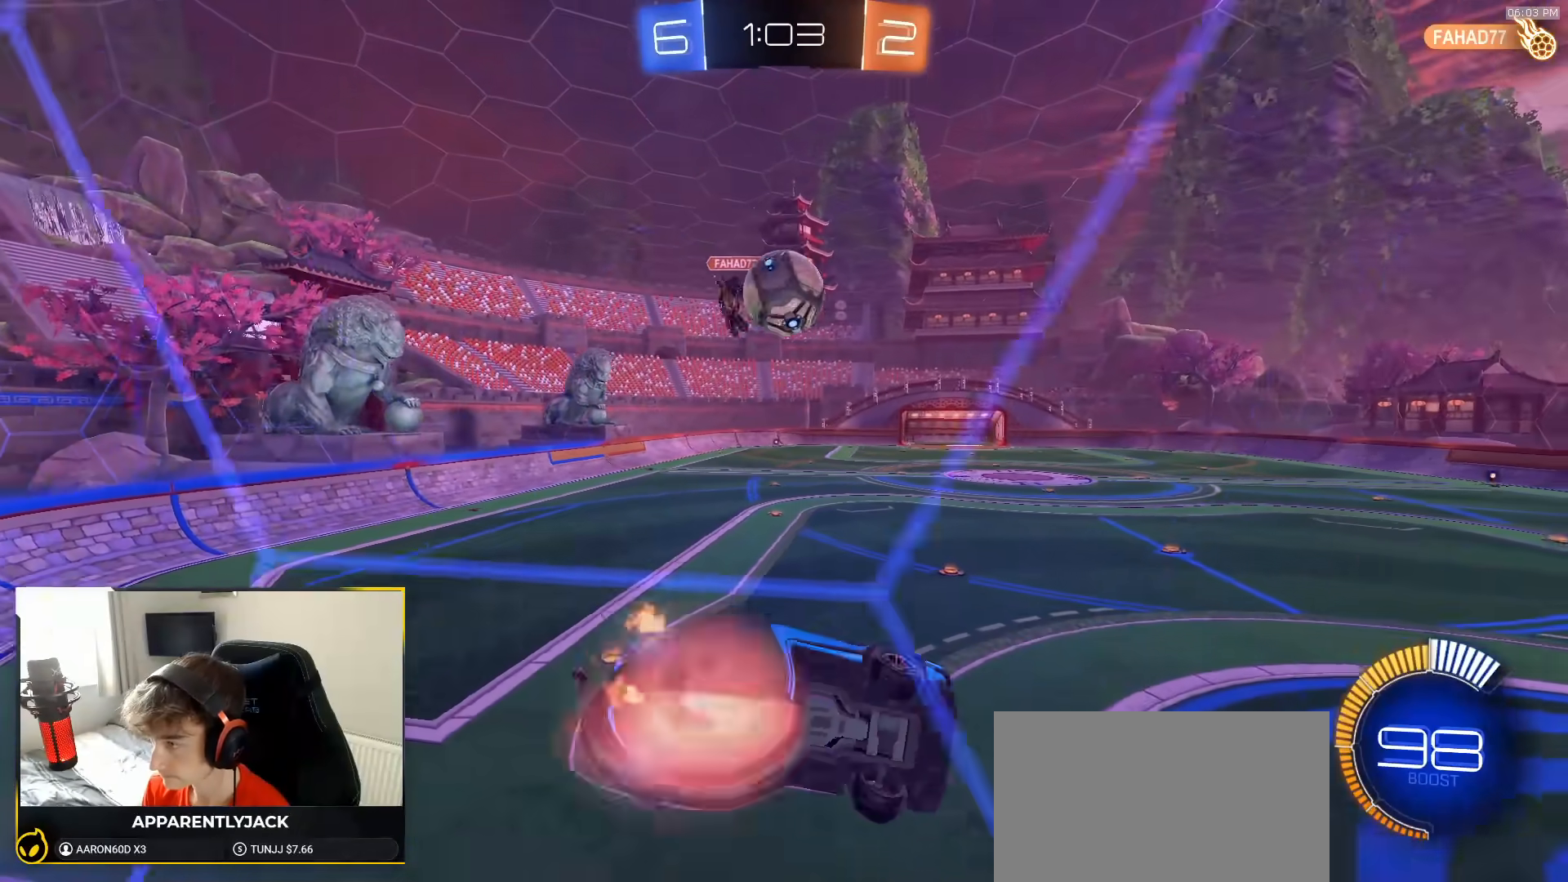
{"dt_ms": 500, "buttons": ["CROSS", "L1"], "left_stick": "down-left", "right_stick": "center", "events": [[17, "left_stick", "down"], [117, "R1", "up"], [150, "L1", "down"], [167, "CROSS", "up"], [167, "left_stick", "down-right"], [333, "L1", "up"], [383, "left_stick", "left"], [450, "CROSS", "down"], [483, "left_stick", "down-left"], [500, "L1", "down"]]}
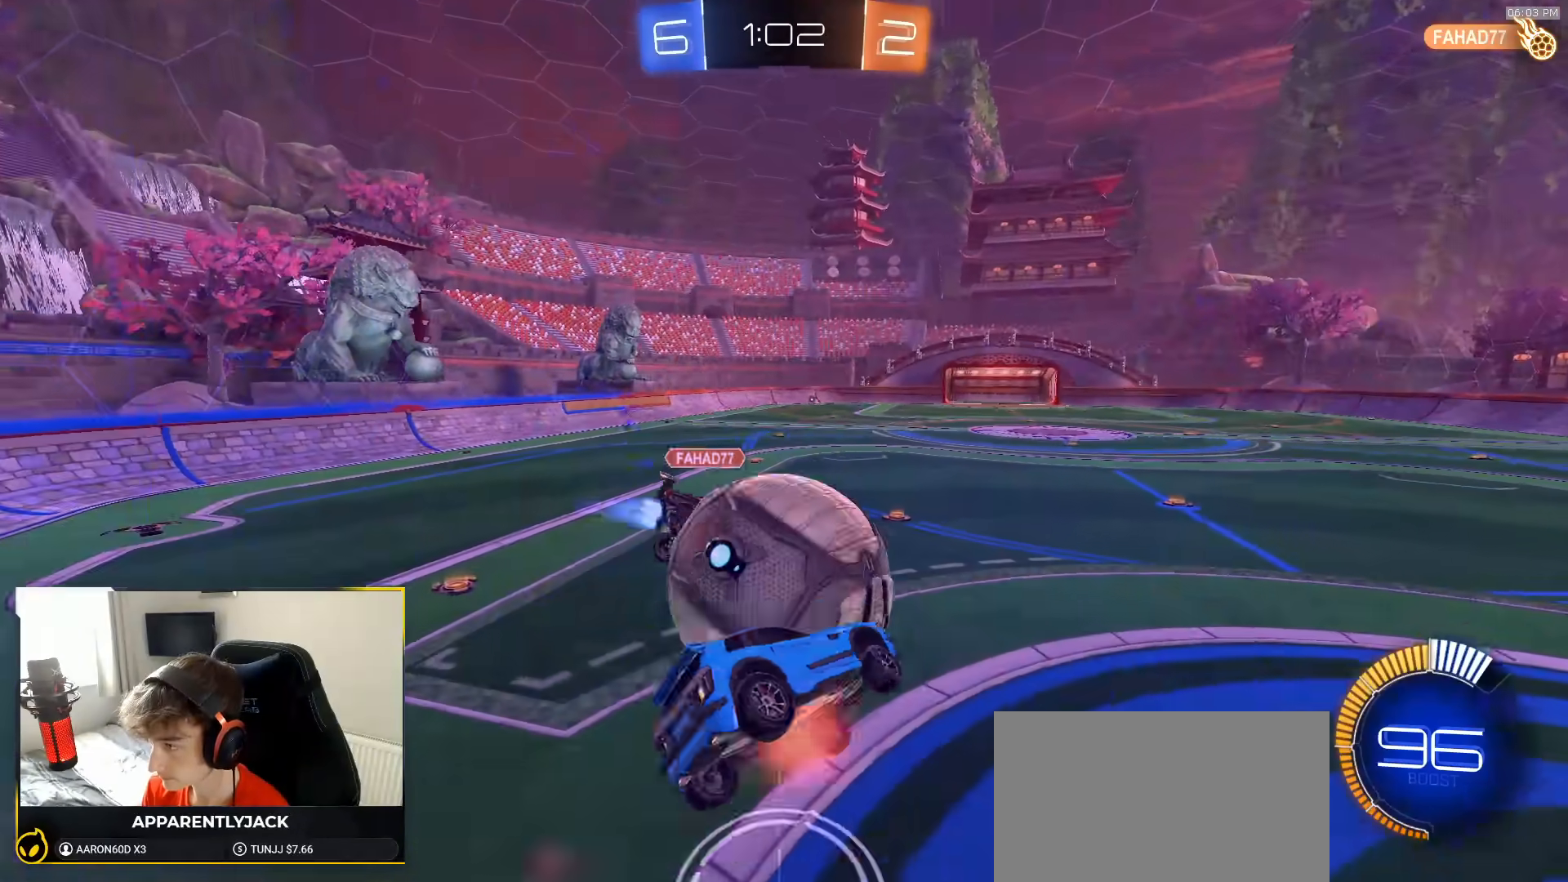
{"dt_ms": 500, "buttons": ["R1"], "left_stick": "down", "right_stick": "center"}
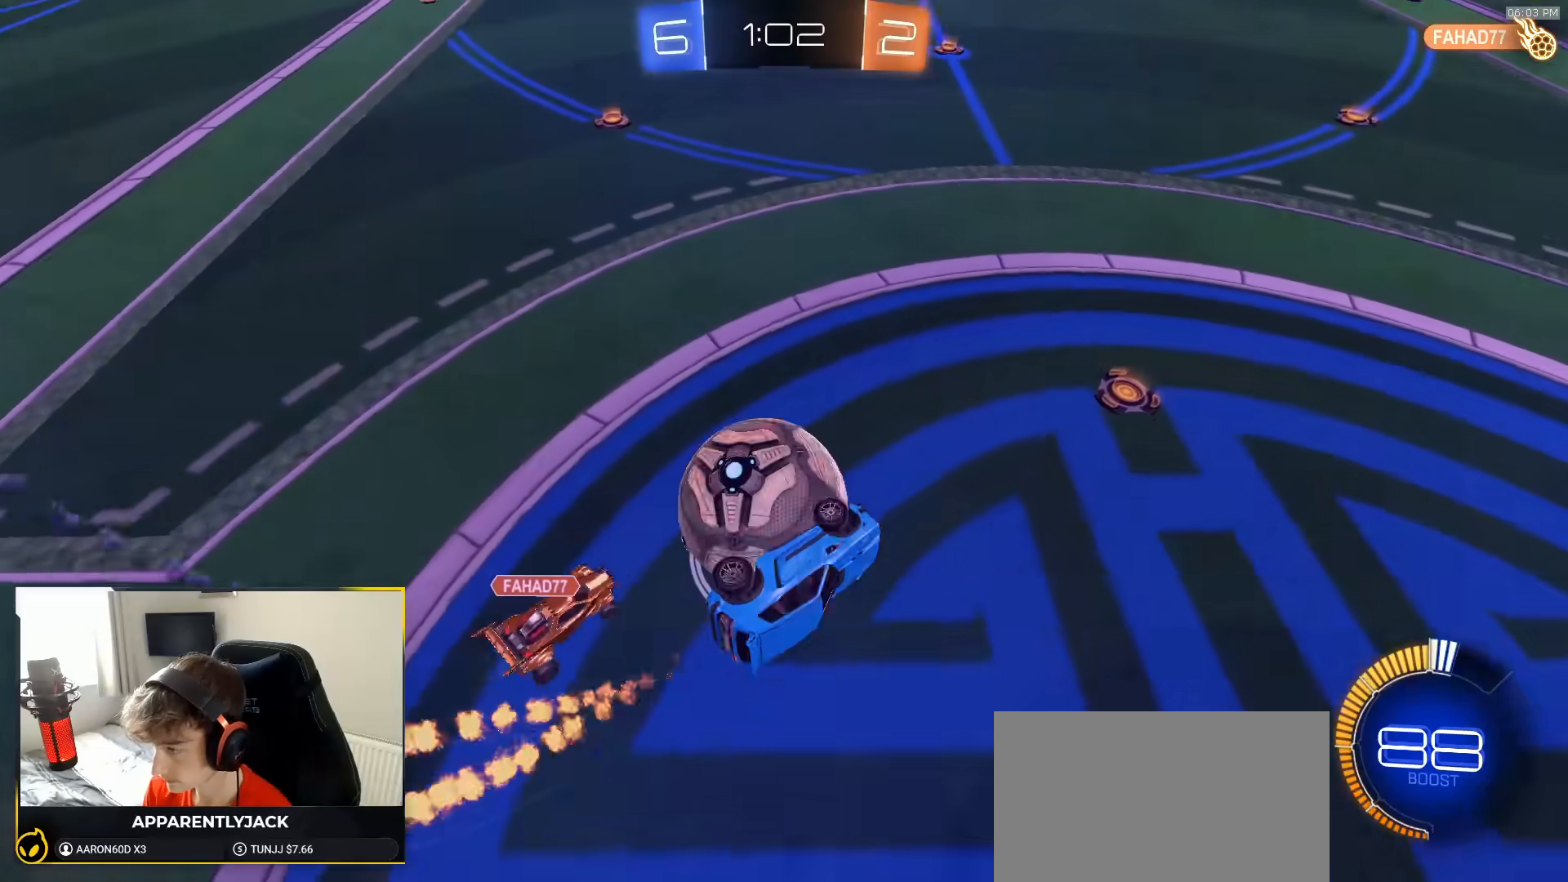
{"dt_ms": 500, "buttons": [], "left_stick": "right", "right_stick": "center", "events": [[50, "R1", "up"], [67, "left_stick", "center"], [433, "left_stick", "right"]]}
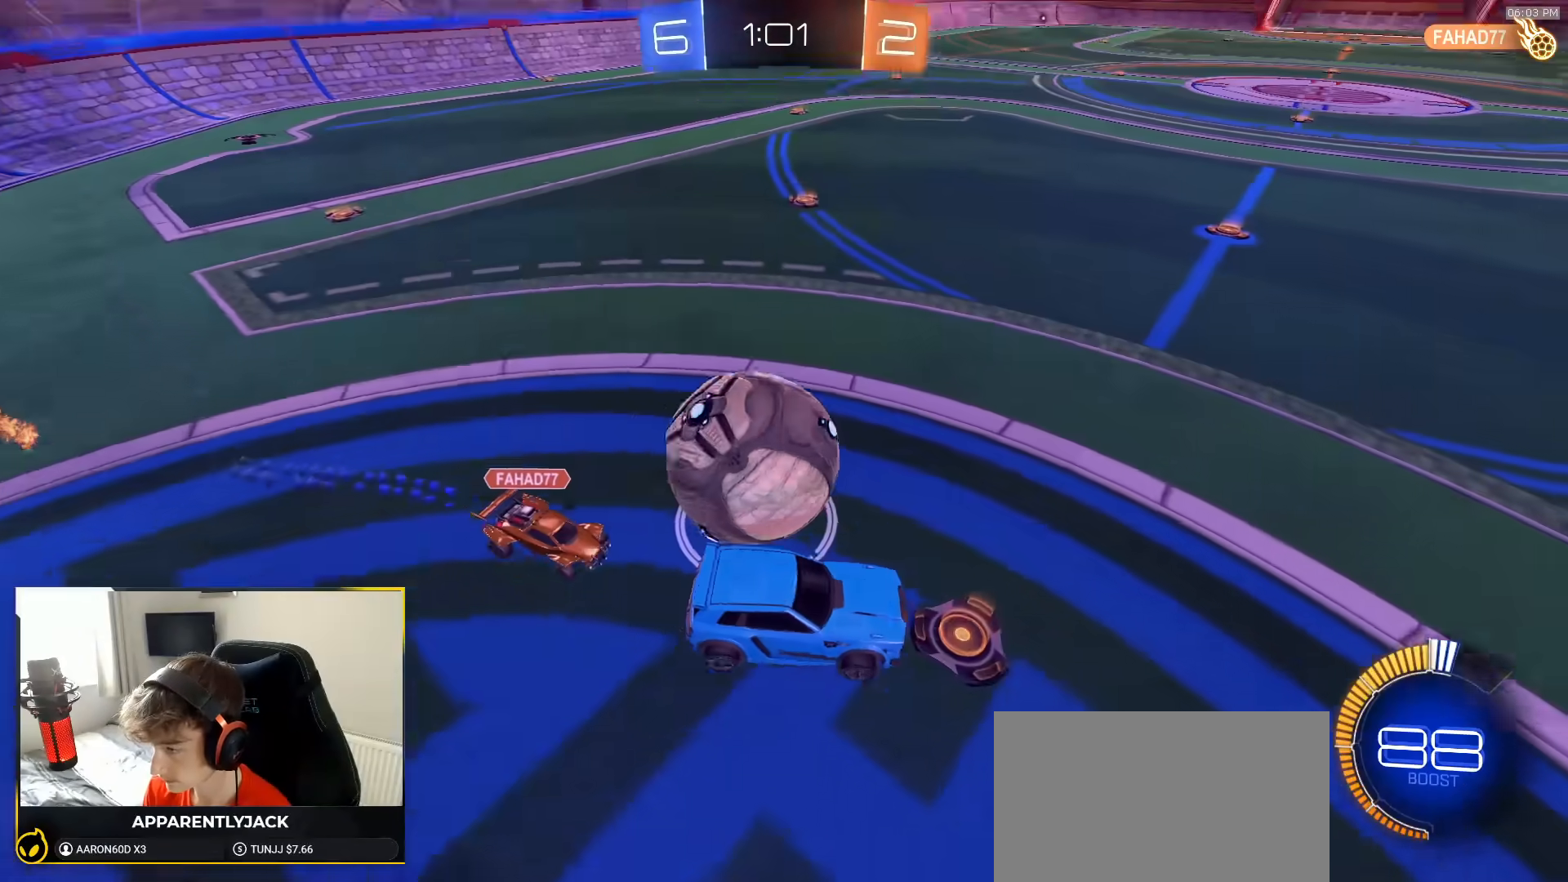
{"dt_ms": 1000, "buttons": ["L2"], "left_stick": "right", "right_stick": "center", "events": [[467, "L2", "down"], [583, "left_stick", "left"], [733, "L2", "up"], [800, "L2", "down"], [883, "left_stick", "right"]]}
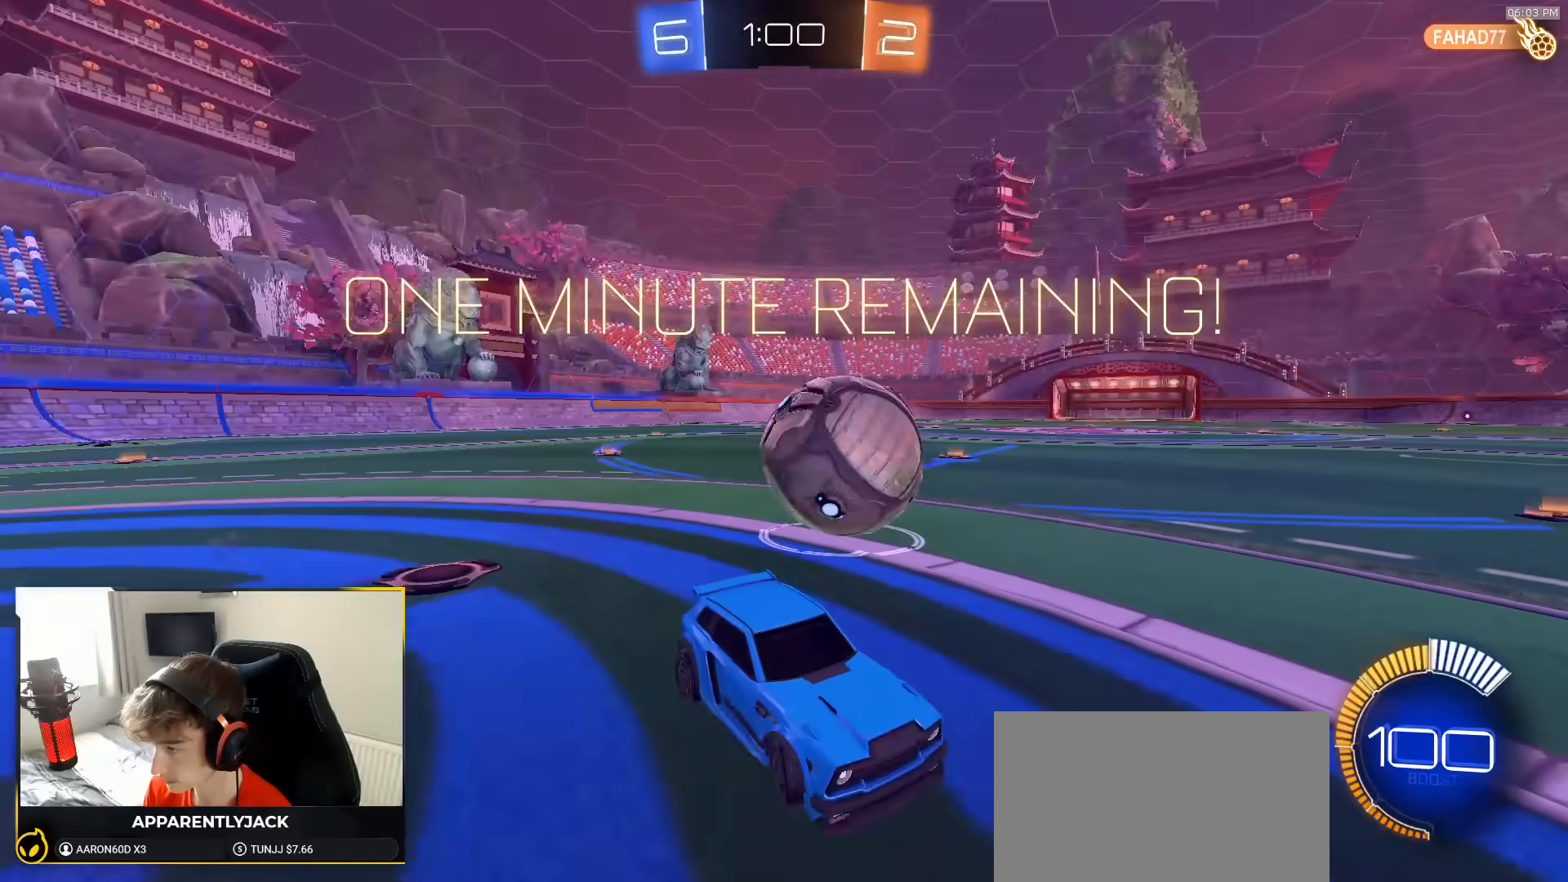
{"dt_ms": 500, "buttons": [], "left_stick": "left", "right_stick": "center", "events": [[183, "L2", "up"], [233, "left_stick", "left"], [333, "TRIANGLE", "down"], [433, "TRIANGLE", "up"]]}
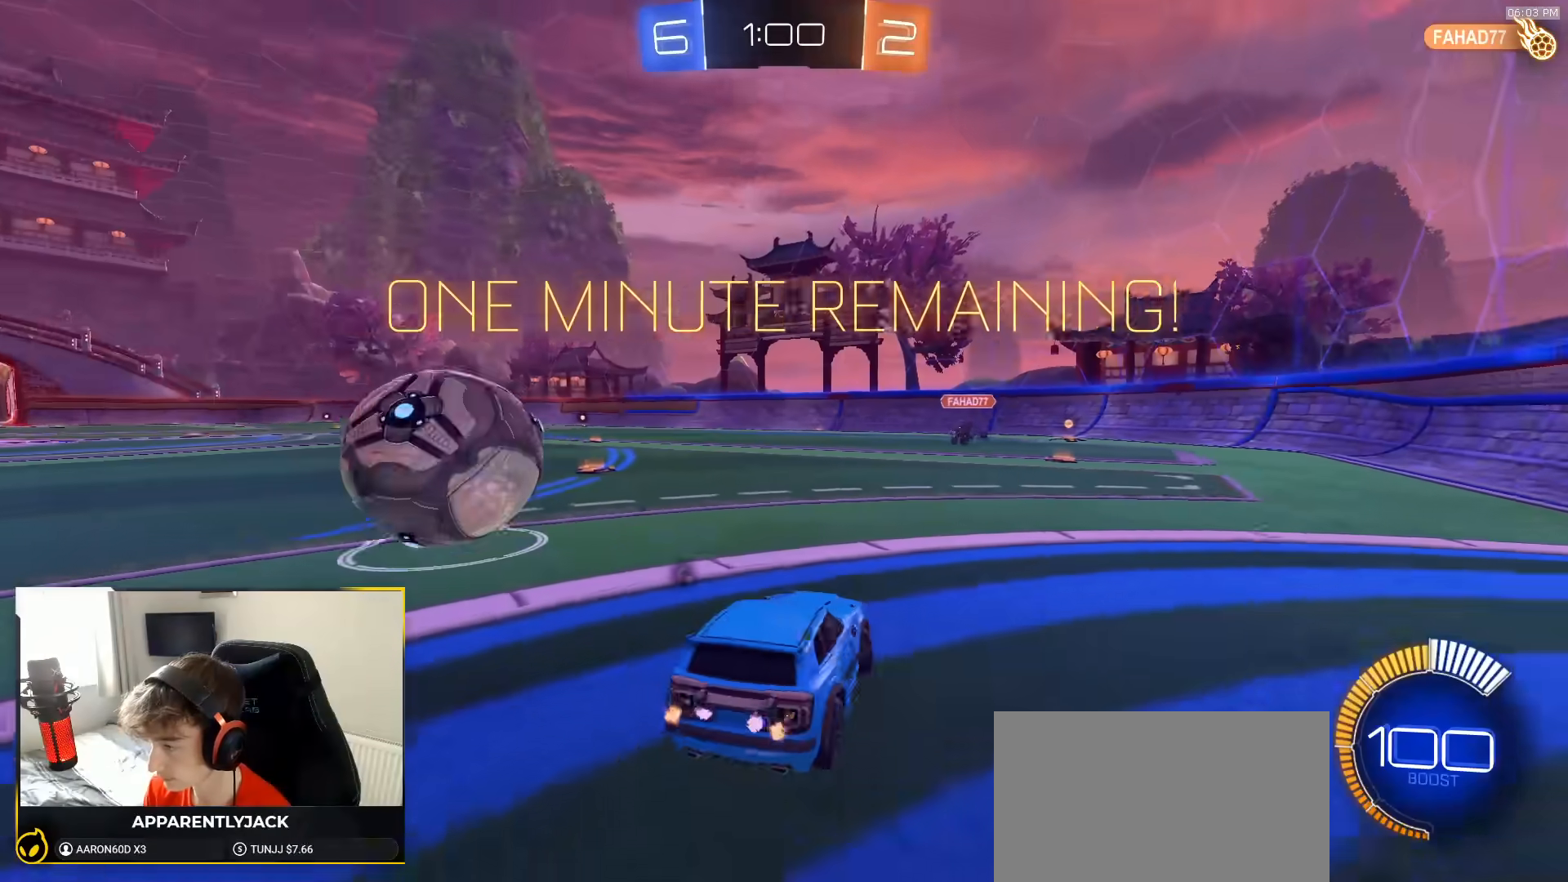
{"dt_ms": 500, "buttons": ["R1"], "left_stick": "right", "right_stick": "center", "events": [[17, "R1", "down"], [133, "R1", "up"], [333, "R1", "down"], [433, "left_stick", "center"], [500, "left_stick", "right"]]}
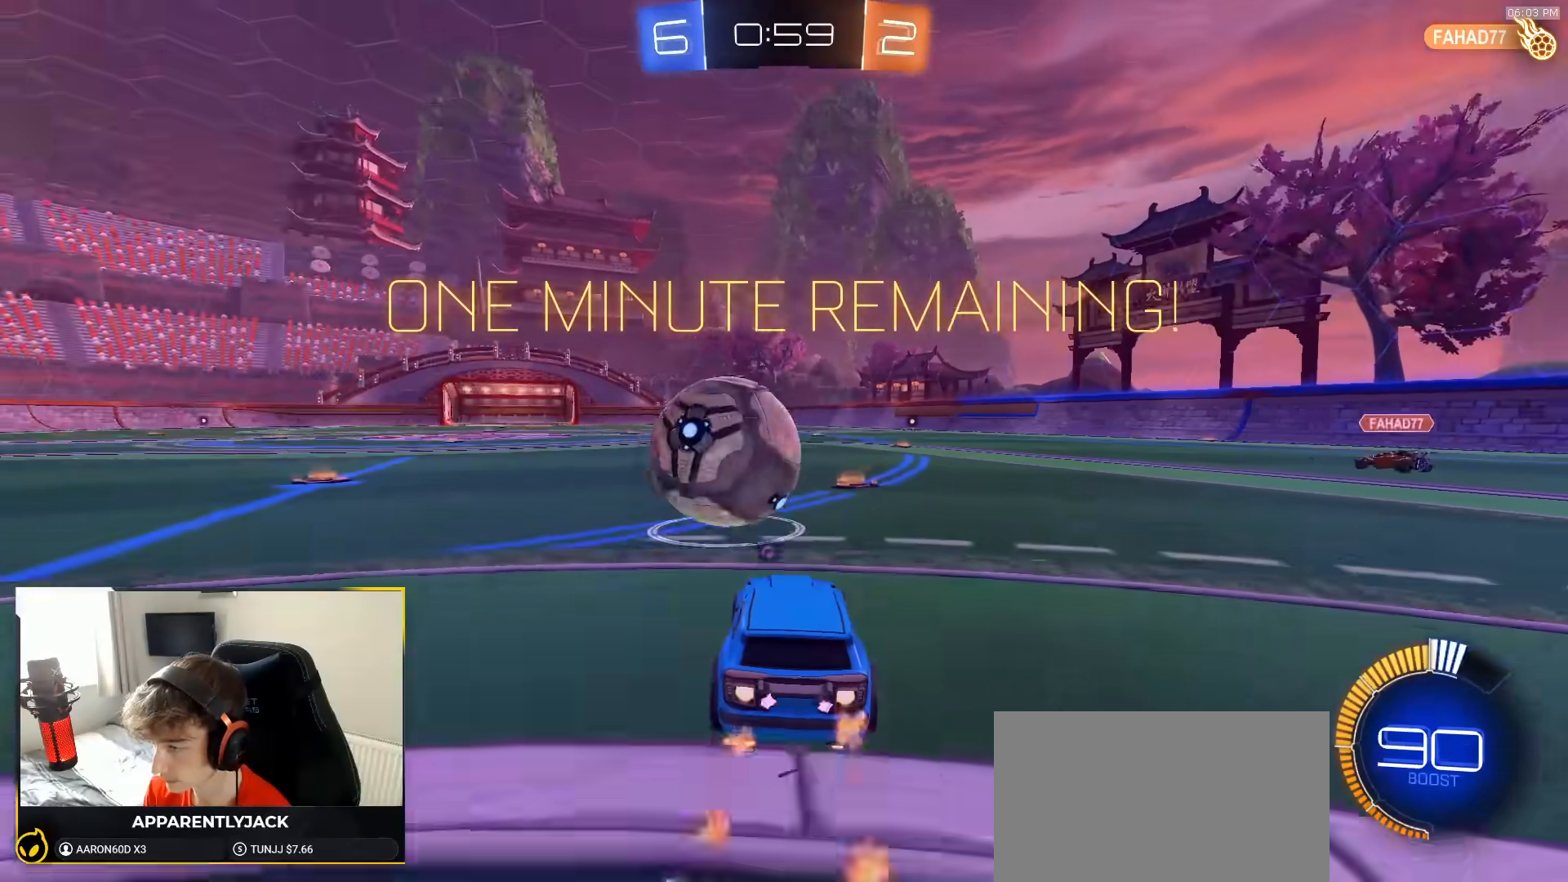
{"dt_ms": 500, "buttons": ["R1"], "left_stick": "center", "right_stick": "center", "events": [[117, "left_stick", "center"], [350, "left_stick", "right"], [433, "left_stick", "center"]]}
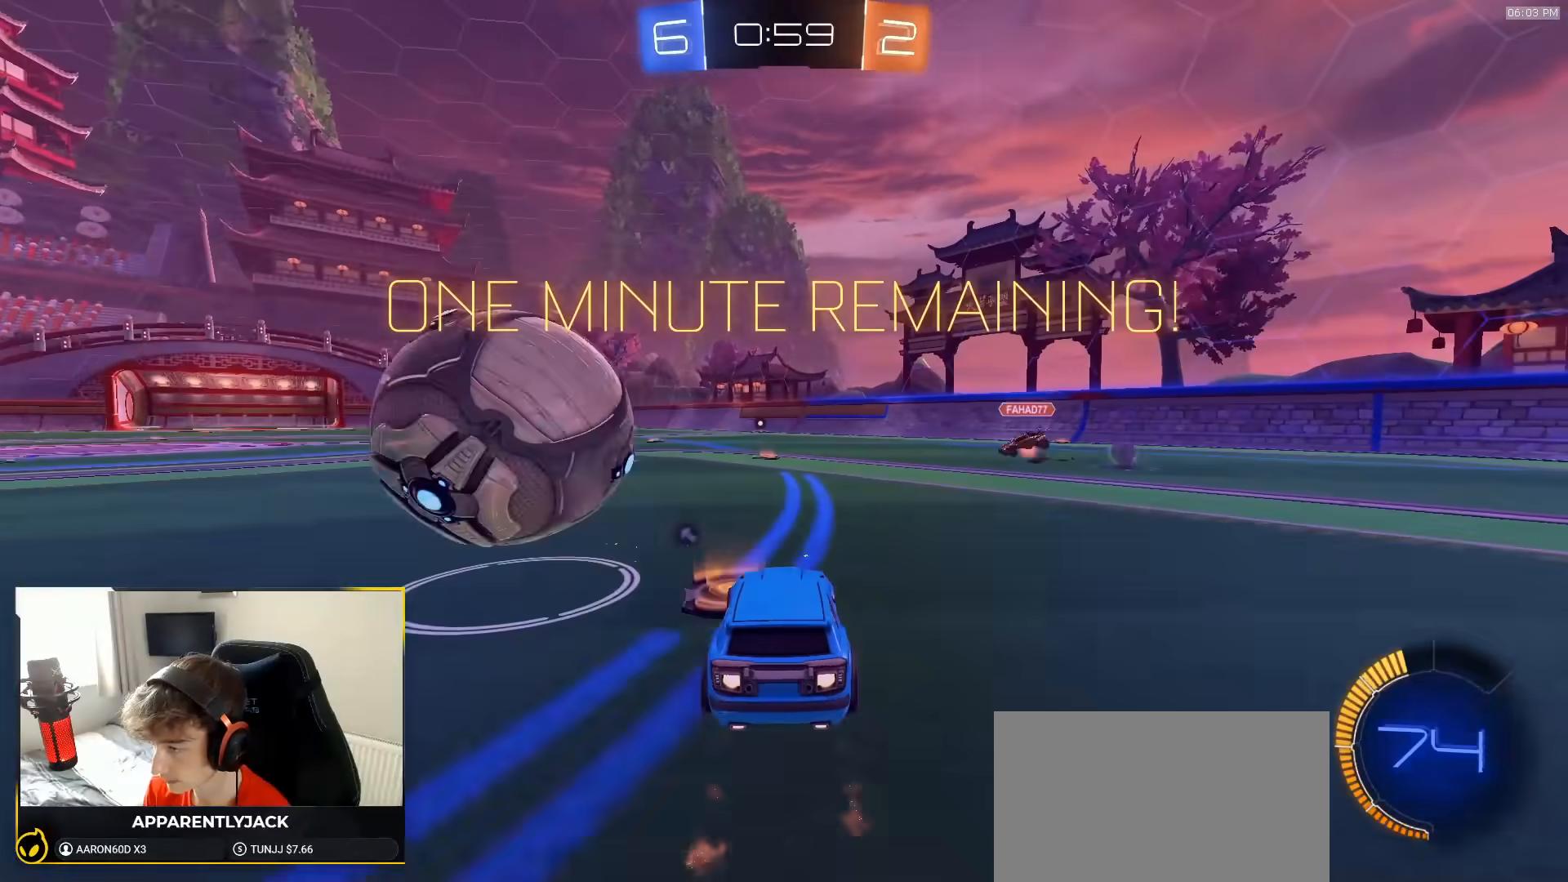
{"dt_ms": 500, "buttons": ["L1", "R1"], "left_stick": "left", "right_stick": "center", "events": [[50, "left_stick", "left"], [450, "L1", "down"]]}
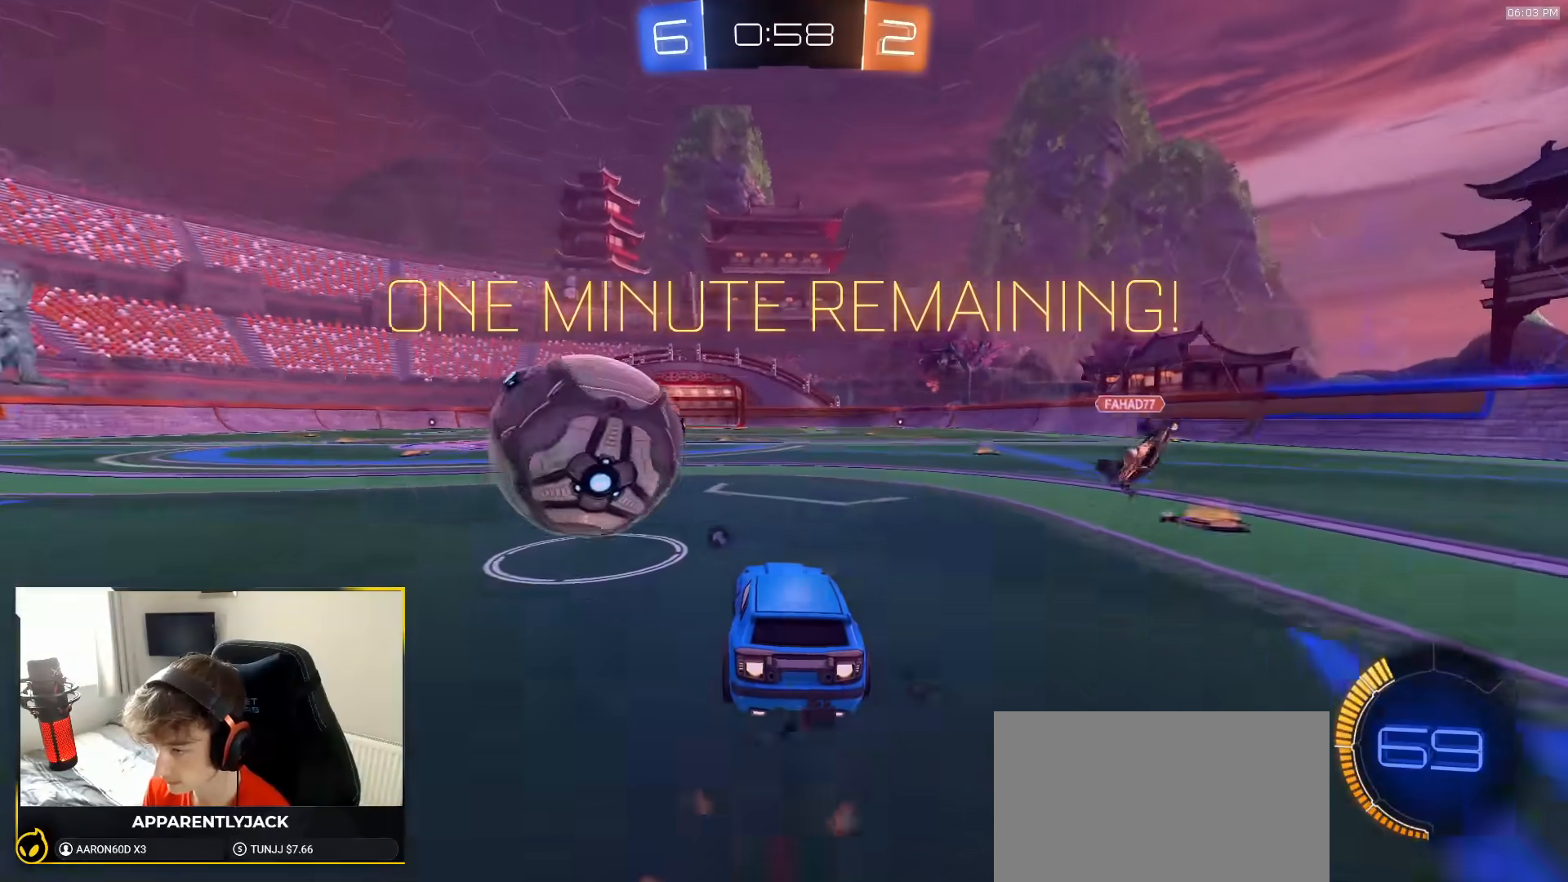
{"dt_ms": 500, "buttons": [], "left_stick": "down-left", "right_stick": "center"}
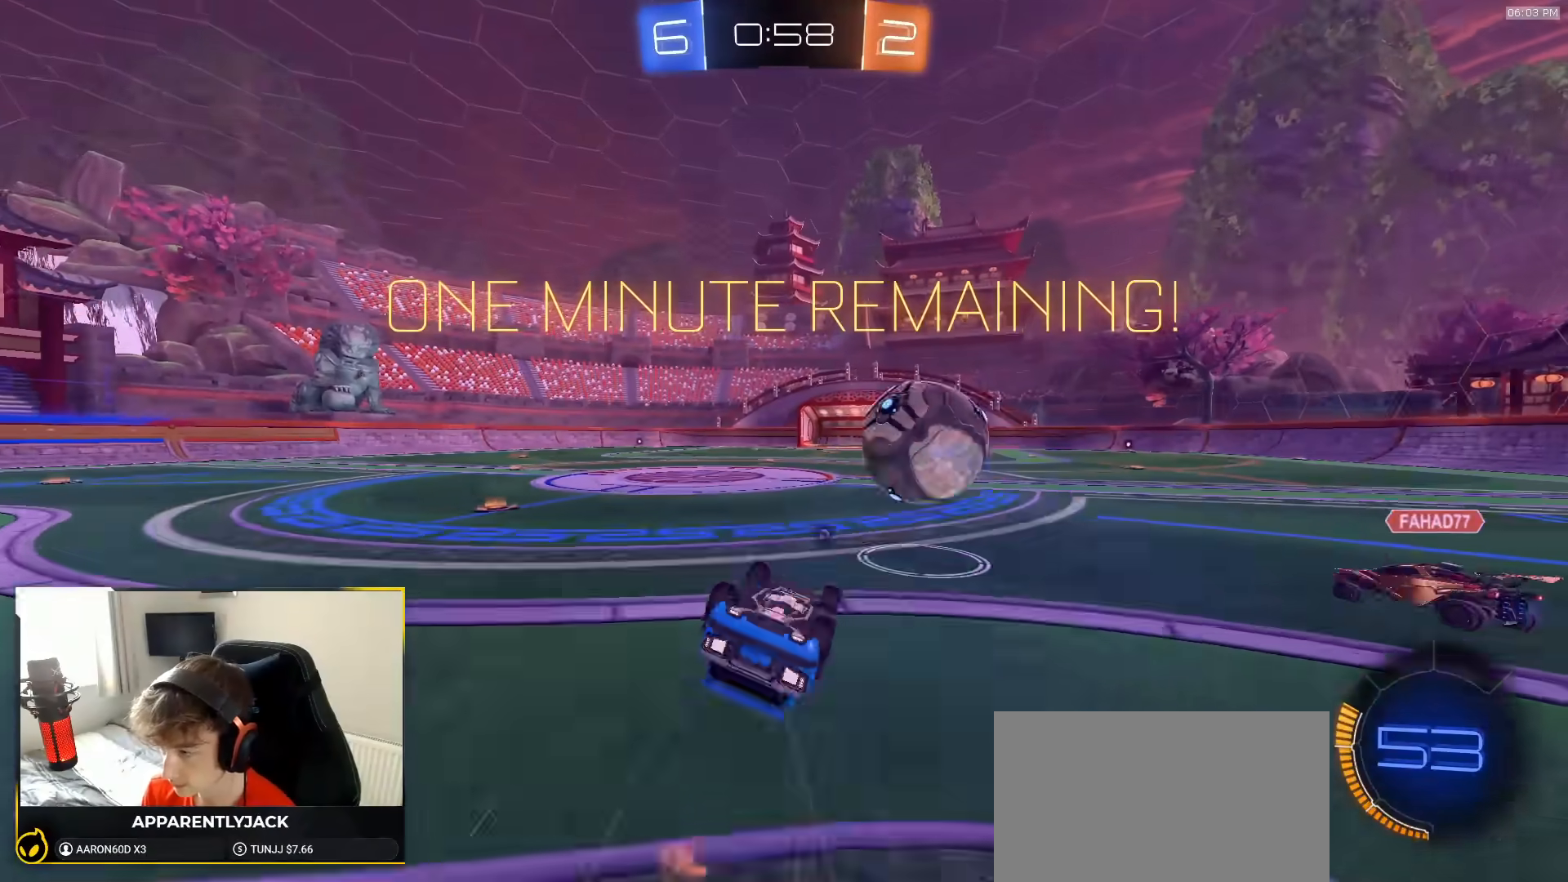
{"dt_ms": 500, "buttons": ["R1"], "left_stick": "left", "right_stick": "center", "events": [[17, "L1", "down"], [167, "left_stick", "left"], [200, "TRIANGLE", "down"], [300, "TRIANGLE", "up"], [400, "L1", "up"], [500, "R1", "down"]]}
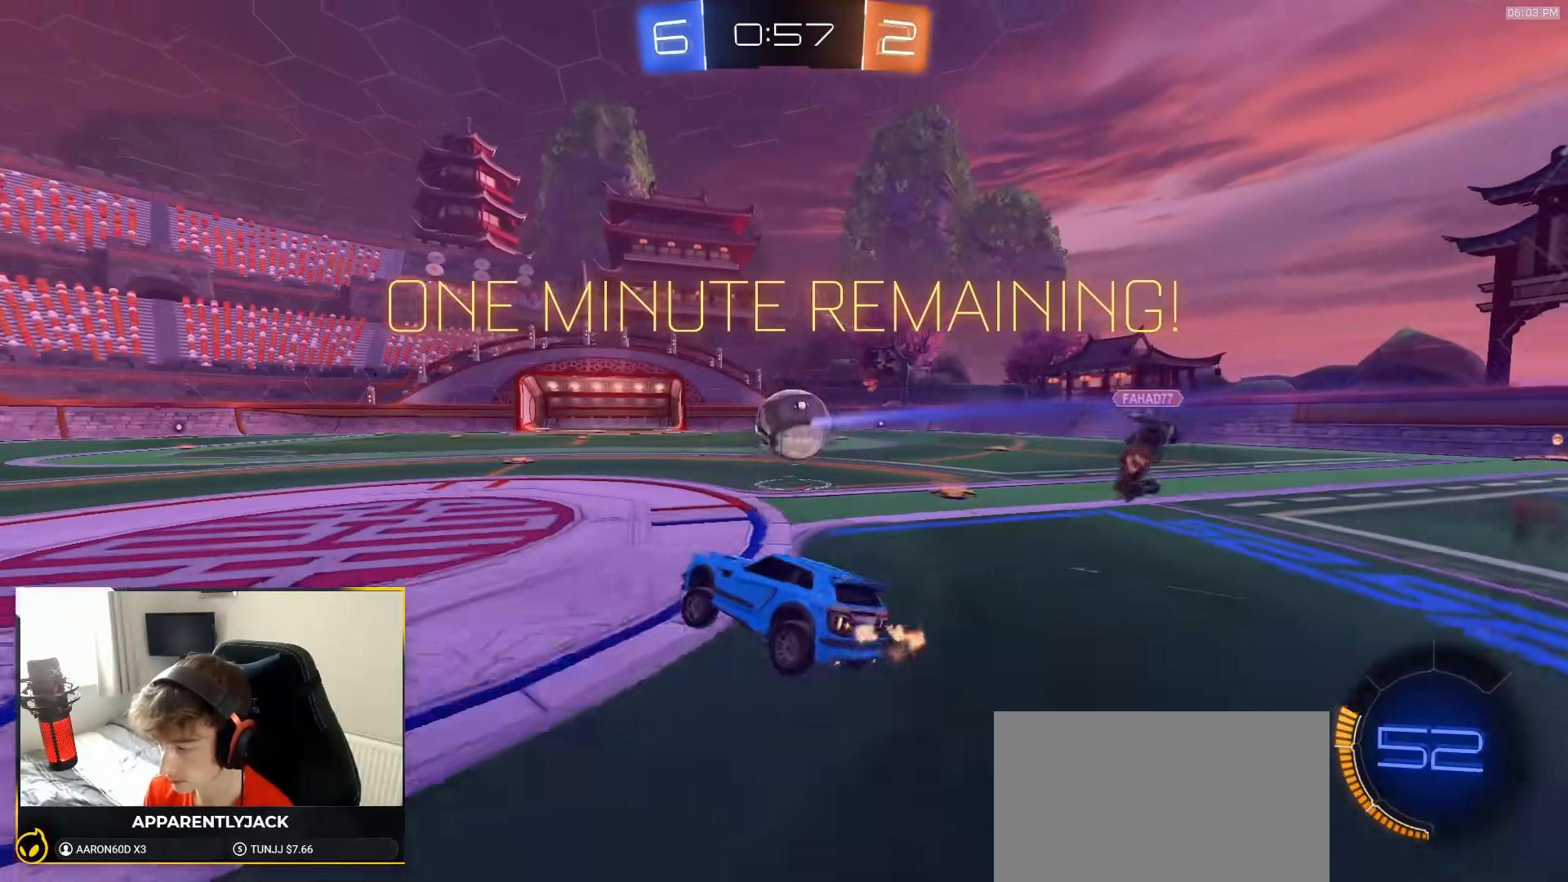
{"dt_ms": 1000, "buttons": ["SQUARE", "R1"], "left_stick": "right", "right_stick": "center", "events": [[150, "R1", "up"], [350, "R1", "down"], [367, "CROSS", "down"], [417, "CROSS", "up"], [450, "CROSS", "down"], [500, "CROSS", "up"], [500, "left_stick", "down"], [533, "TRIANGLE", "down"], [633, "SQUARE", "down"], [633, "left_stick", "up-left"], [683, "TRIANGLE", "up"], [933, "left_stick", "right"]]}
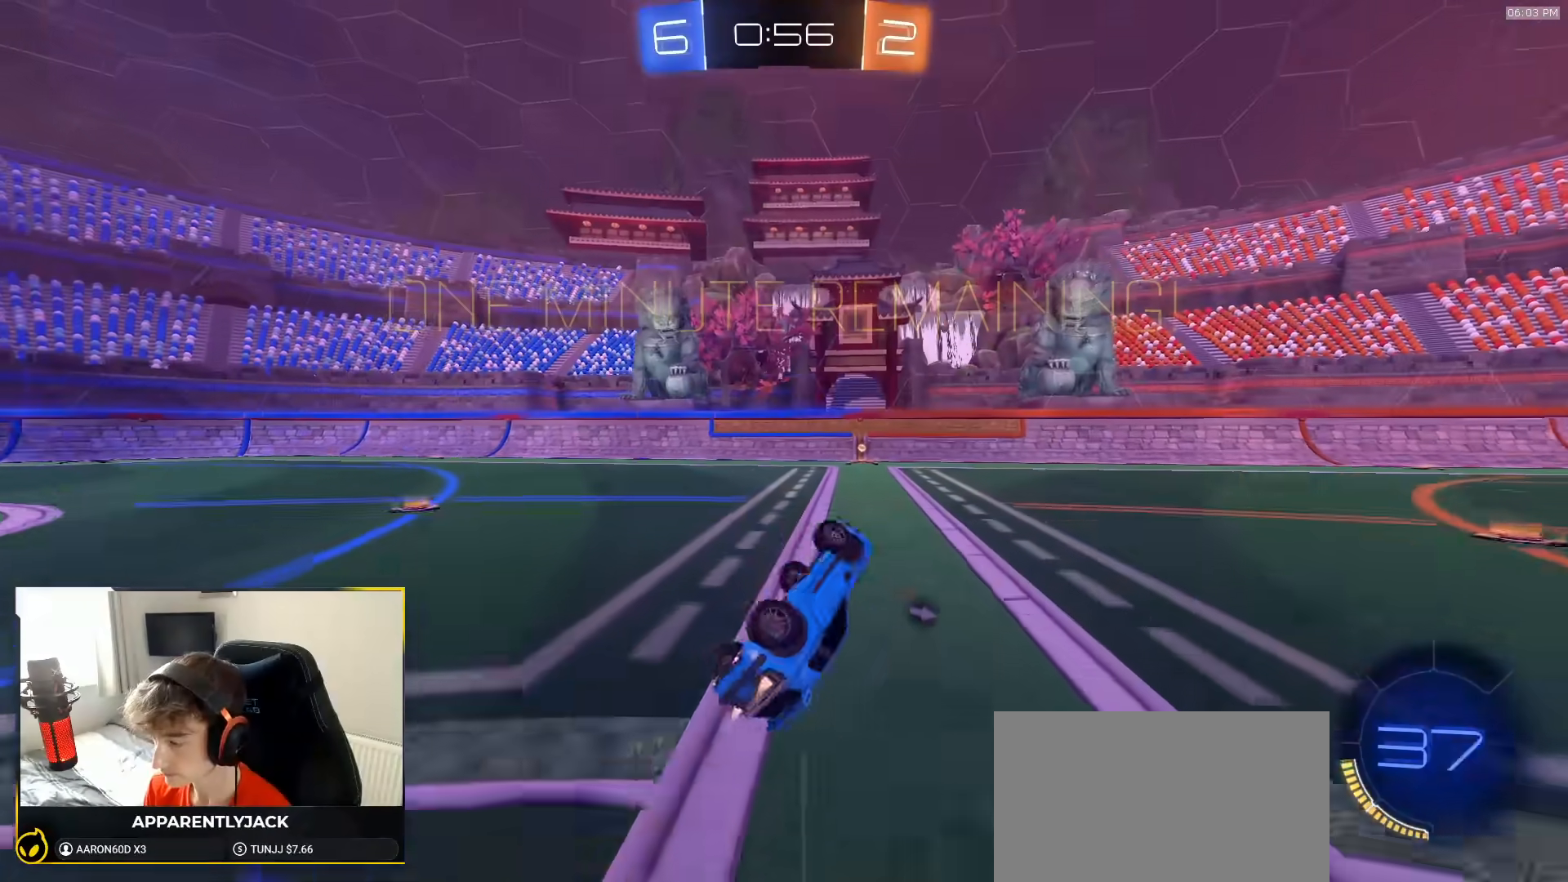
{"dt_ms": 500, "buttons": [], "left_stick": "center", "right_stick": "center", "events": [[17, "left_stick", "up-right"], [150, "left_stick", "down-right"], [200, "left_stick", "down"], [283, "SQUARE", "up"], [300, "R1", "up"], [300, "left_stick", "center"]]}
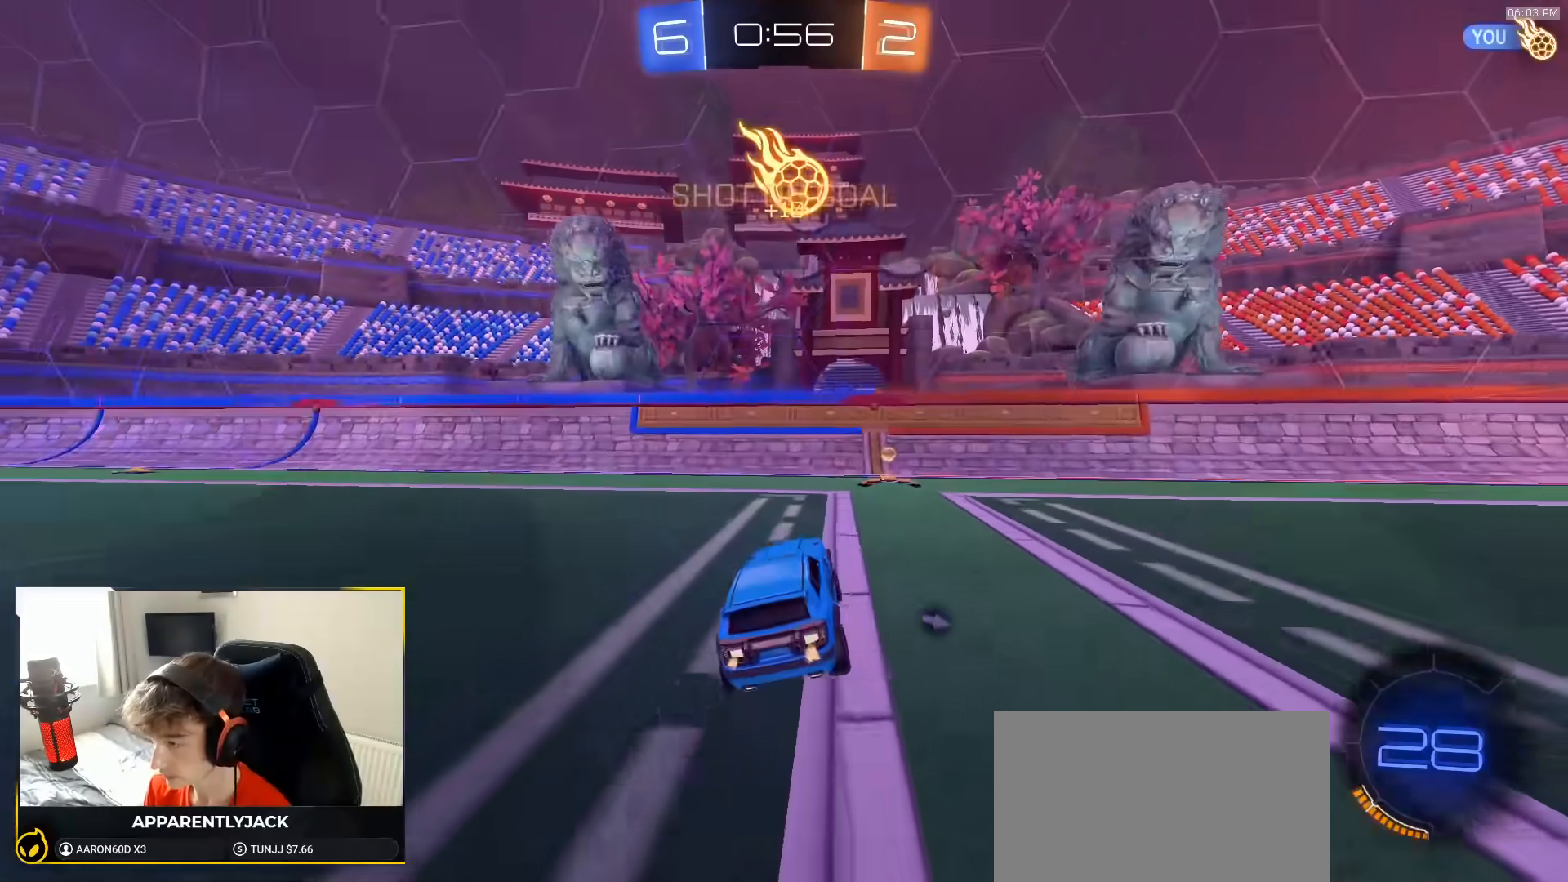
{"dt_ms": 500, "buttons": ["L1"], "left_stick": "down-right", "right_stick": "center", "events": [[17, "left_stick", "up-right"], [250, "L1", "down"], [300, "R1", "down"], [300, "left_stick", "right"], [317, "CROSS", "down"], [450, "left_stick", "down-right"], [500, "CROSS", "up"], [500, "R1", "up"]]}
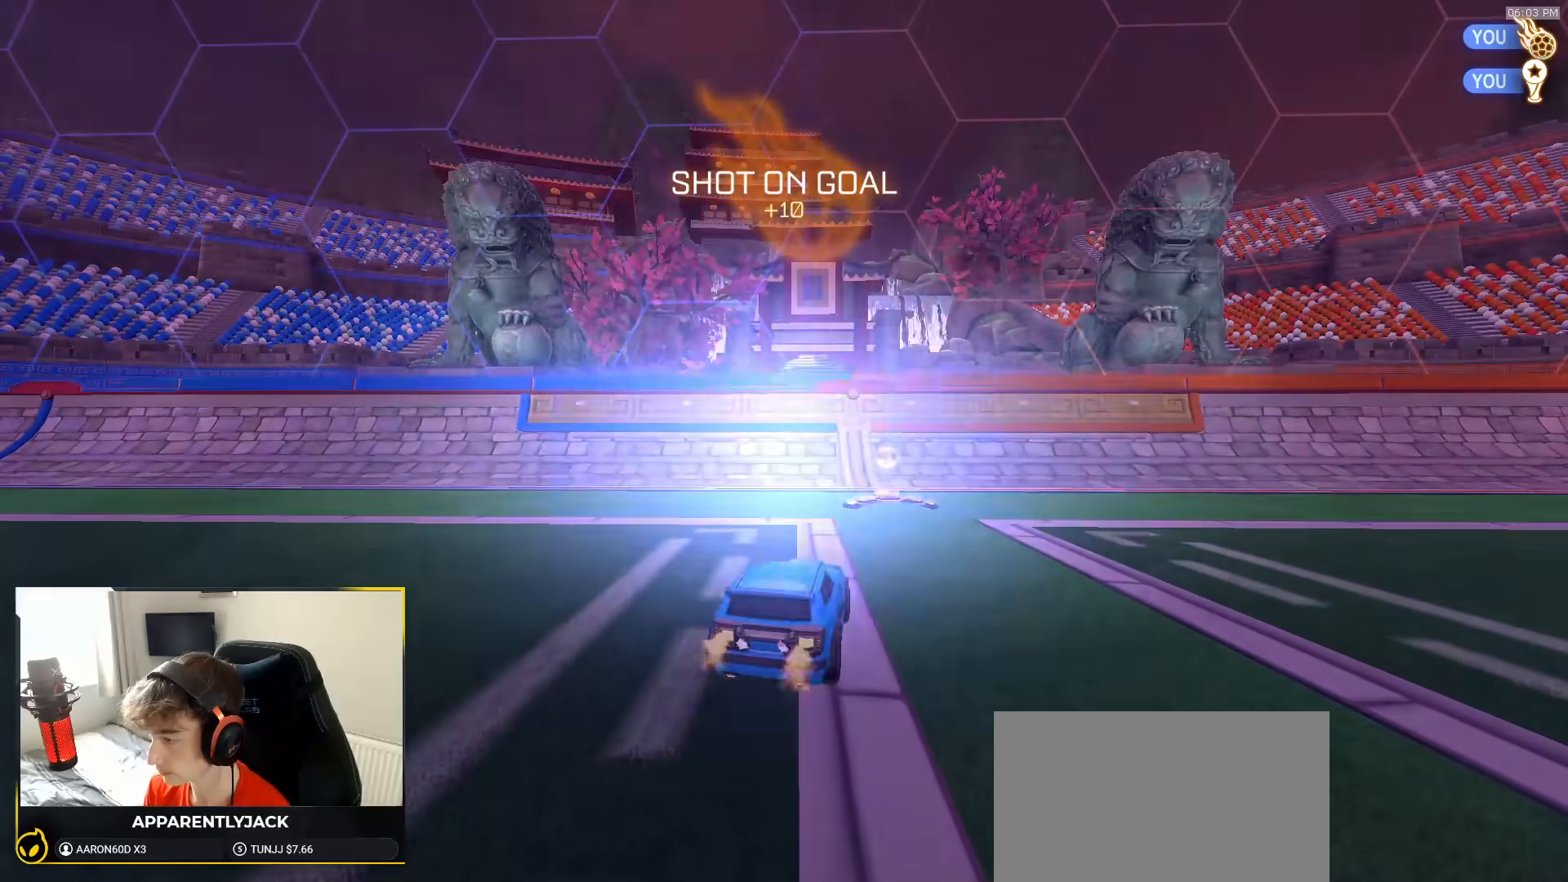
{"dt_ms": 500, "buttons": [], "left_stick": "center", "right_stick": "center", "events": [[117, "L1", "up"], [217, "left_stick", "center"]]}
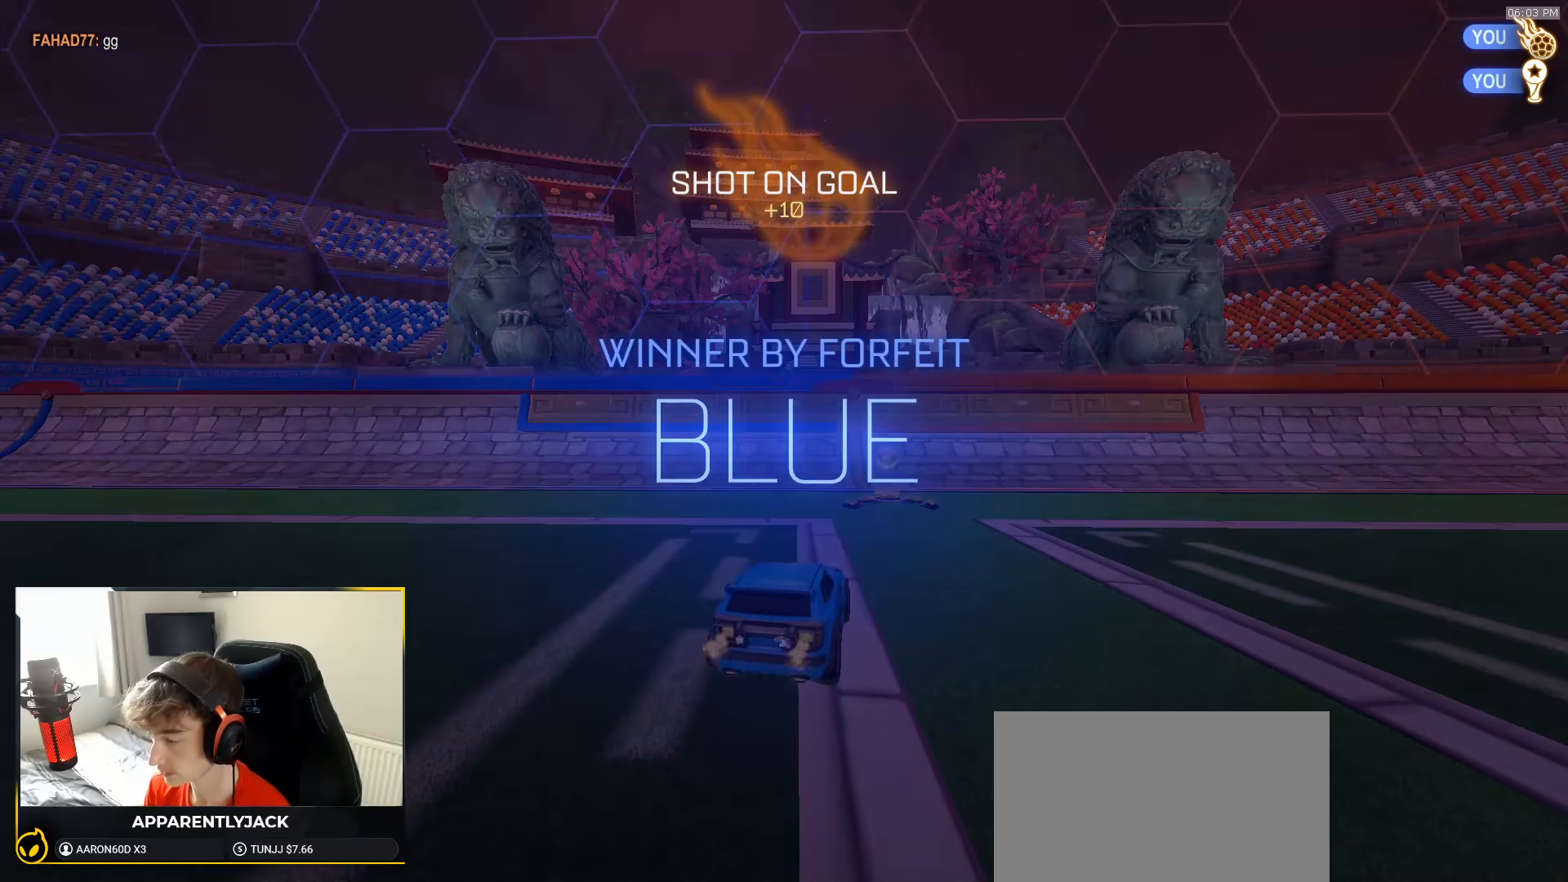
{"dt_ms": 500, "buttons": [], "left_stick": "center", "right_stick": "center", "events": []}
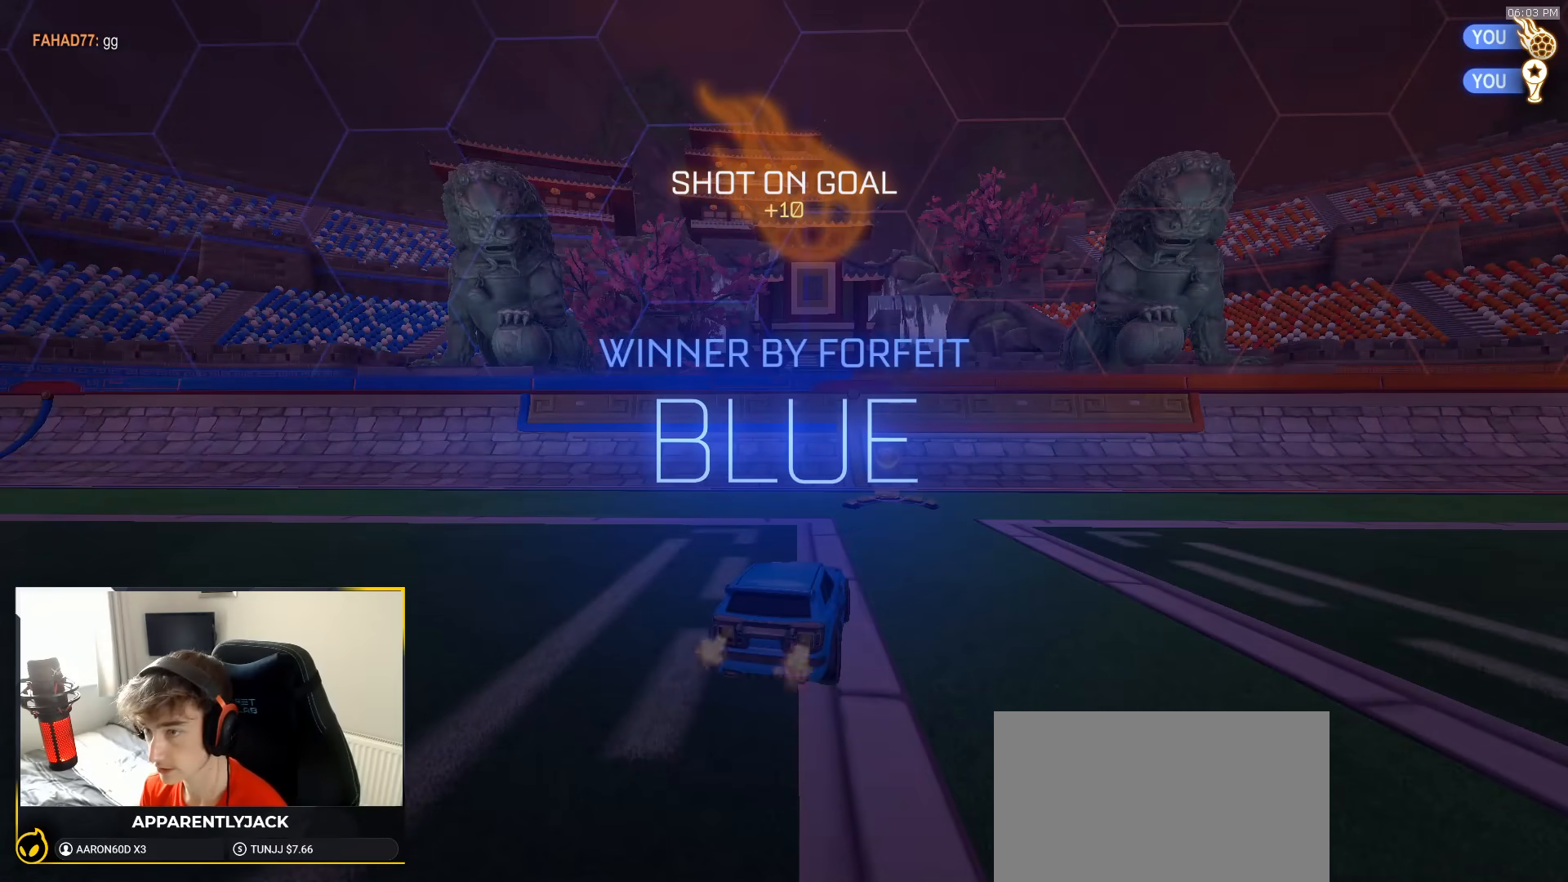
{"dt_ms": 500, "buttons": [], "left_stick": "center", "right_stick": "center", "events": []}
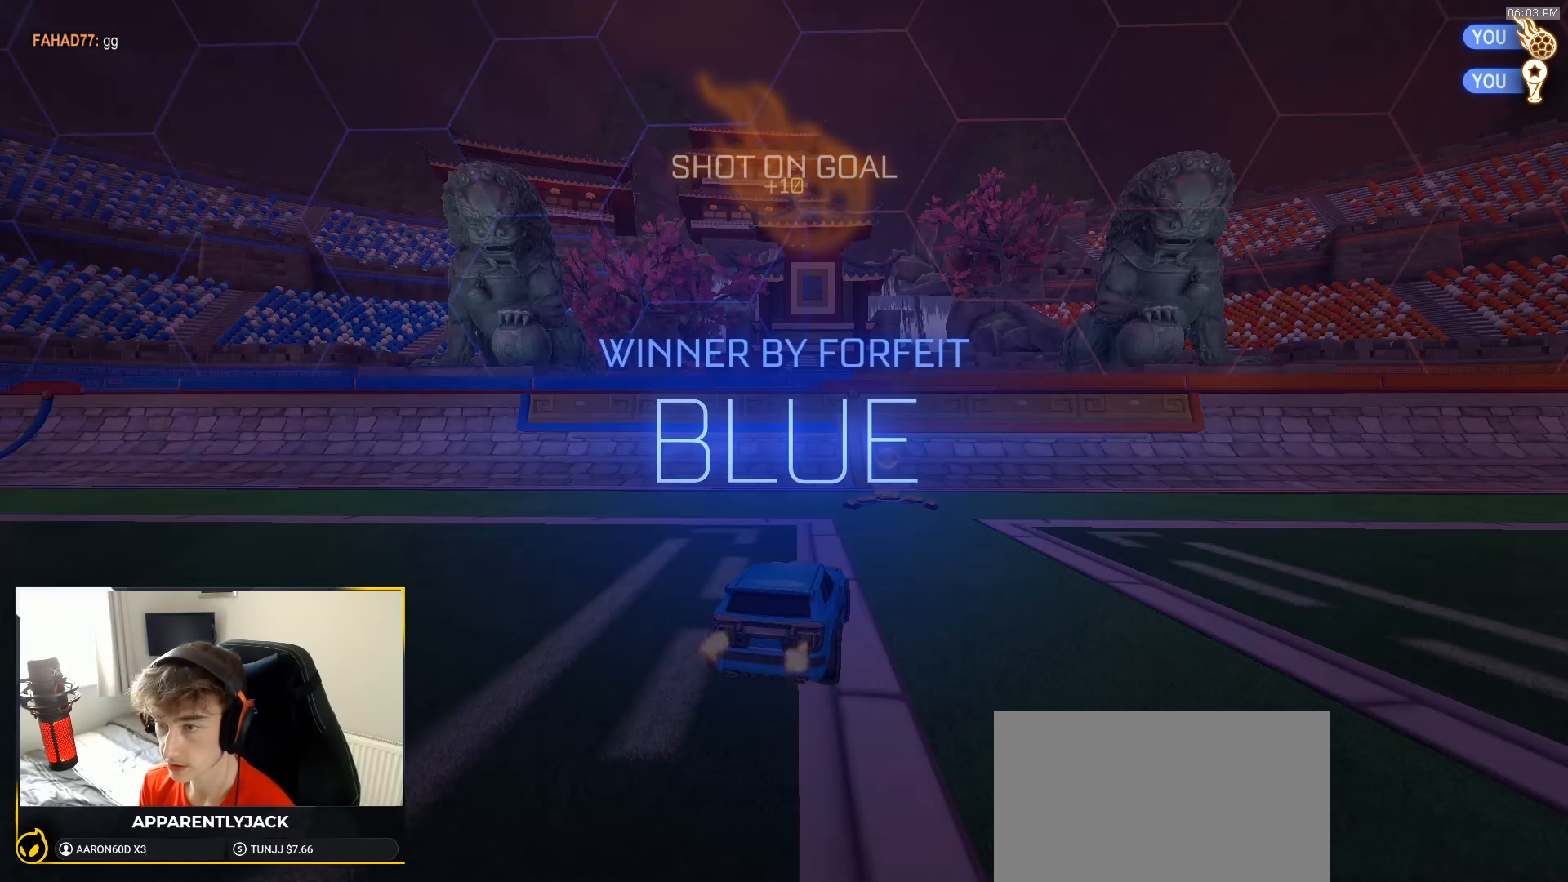
{"dt_ms": 500, "buttons": [], "left_stick": "center", "right_stick": "center", "events": [[17, "DPAD_UP", "down"], [83, "DPAD_UP", "up"], [150, "DPAD_UP", "down"], [233, "DPAD_UP", "up"], [250, "START", "down"], [350, "START", "up"], [400, "DPAD_DOWN", "down"], [450, "DPAD_DOWN", "up"]]}
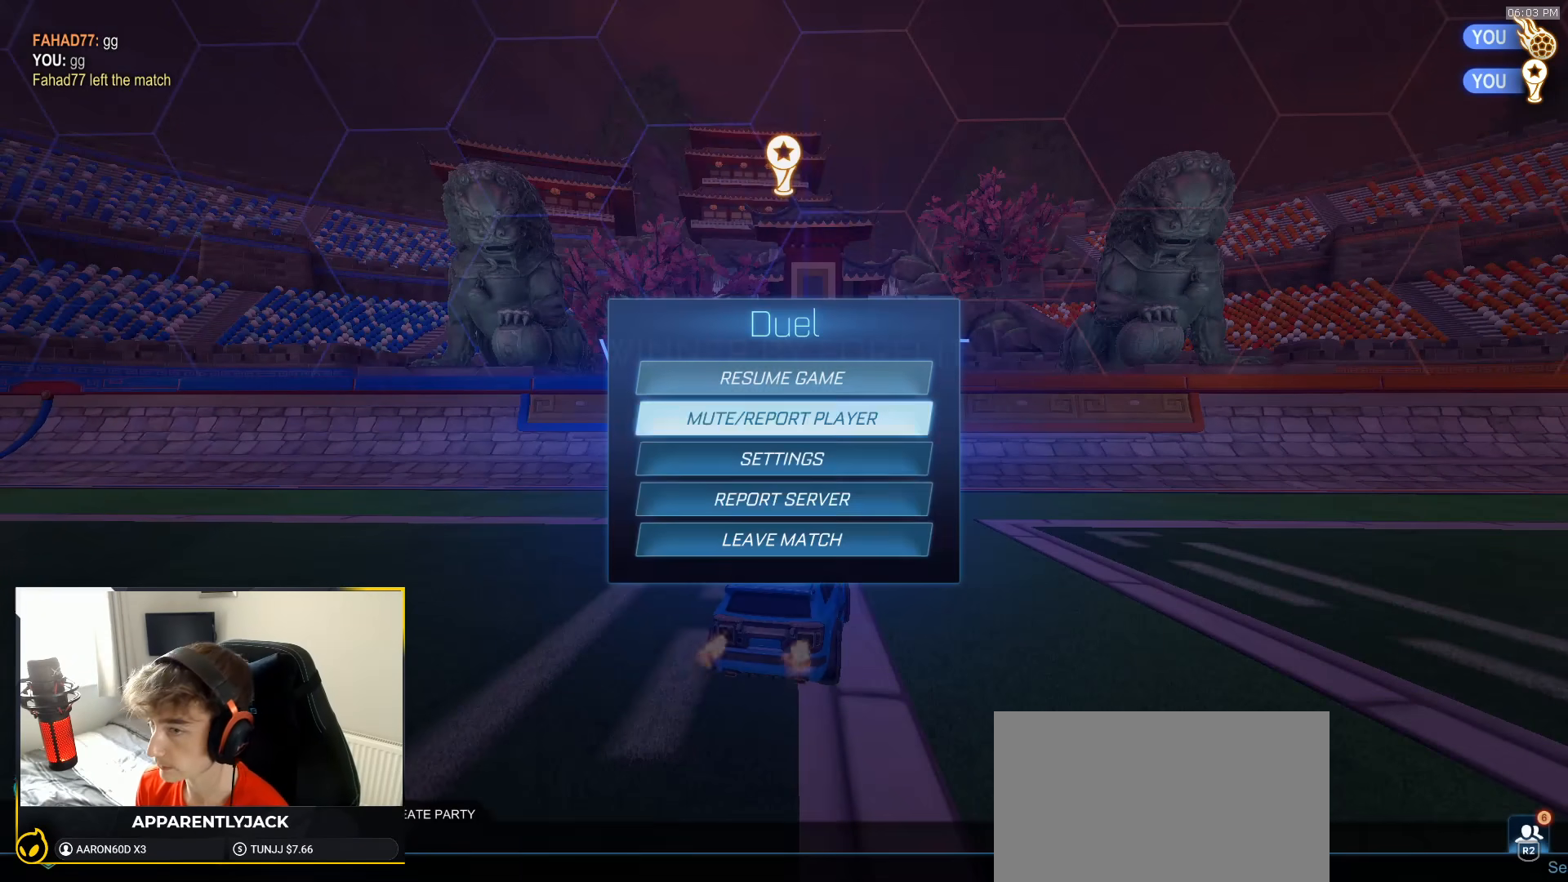
{"dt_ms": 500, "buttons": ["CROSS"], "left_stick": "center", "right_stick": "center", "events": [[50, "DPAD_DOWN", "down"], [100, "DPAD_DOWN", "up"], [183, "DPAD_DOWN", "down"], [250, "DPAD_DOWN", "up"], [300, "DPAD_DOWN", "down"], [400, "DPAD_DOWN", "up"], [450, "CROSS", "down"]]}
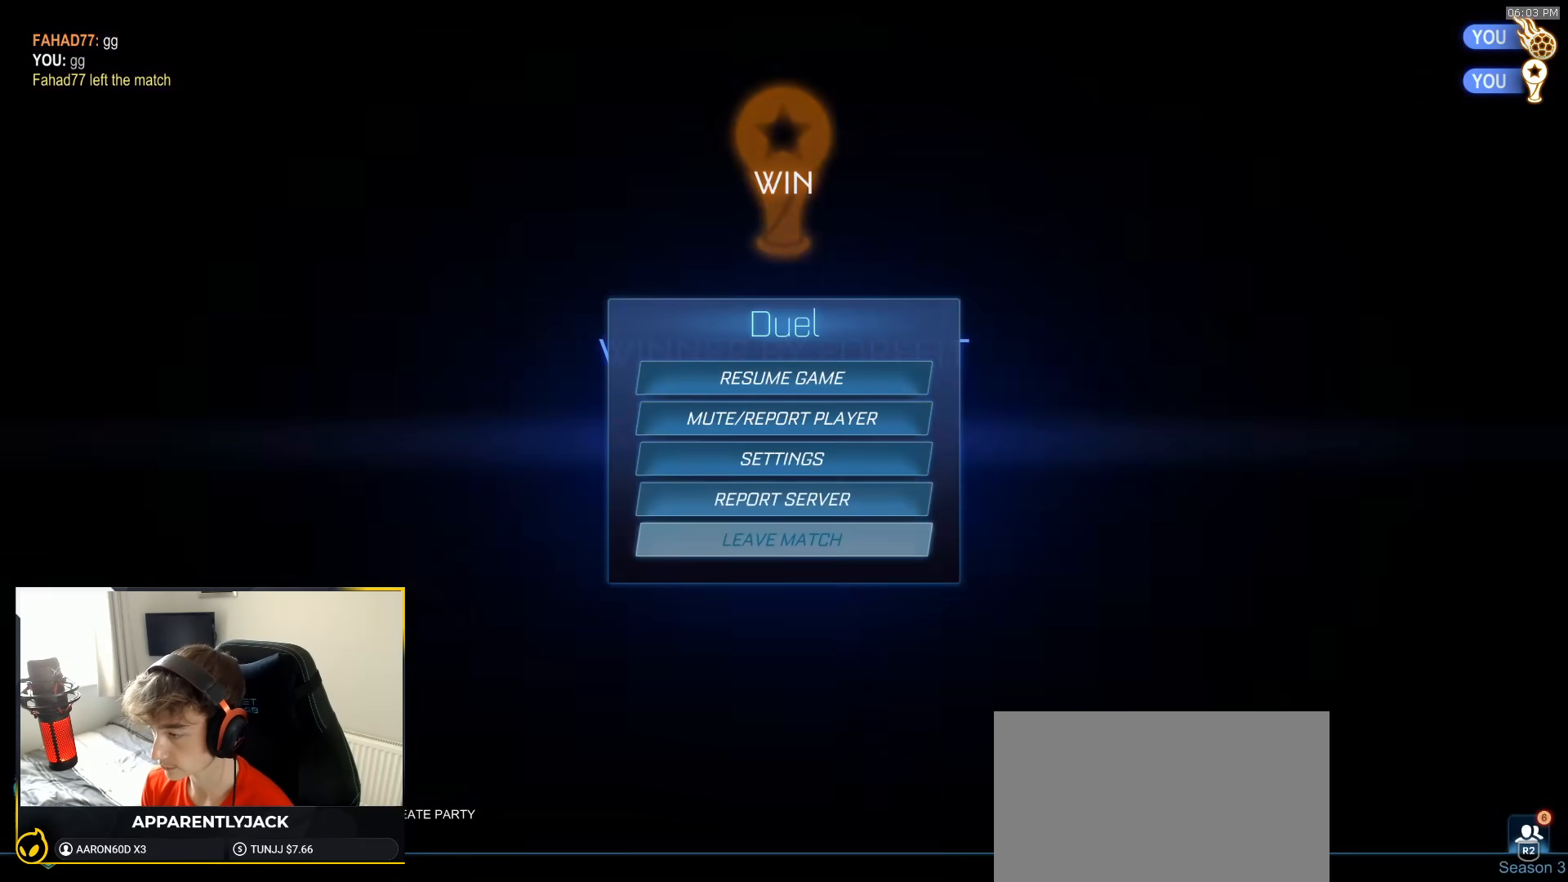
{"dt_ms": 500, "buttons": ["CROSS"], "left_stick": "center", "right_stick": "center", "events": [[133, "CROSS", "up"], [217, "DPAD_LEFT", "down"], [300, "DPAD_LEFT", "up"], [350, "CROSS", "down"]]}